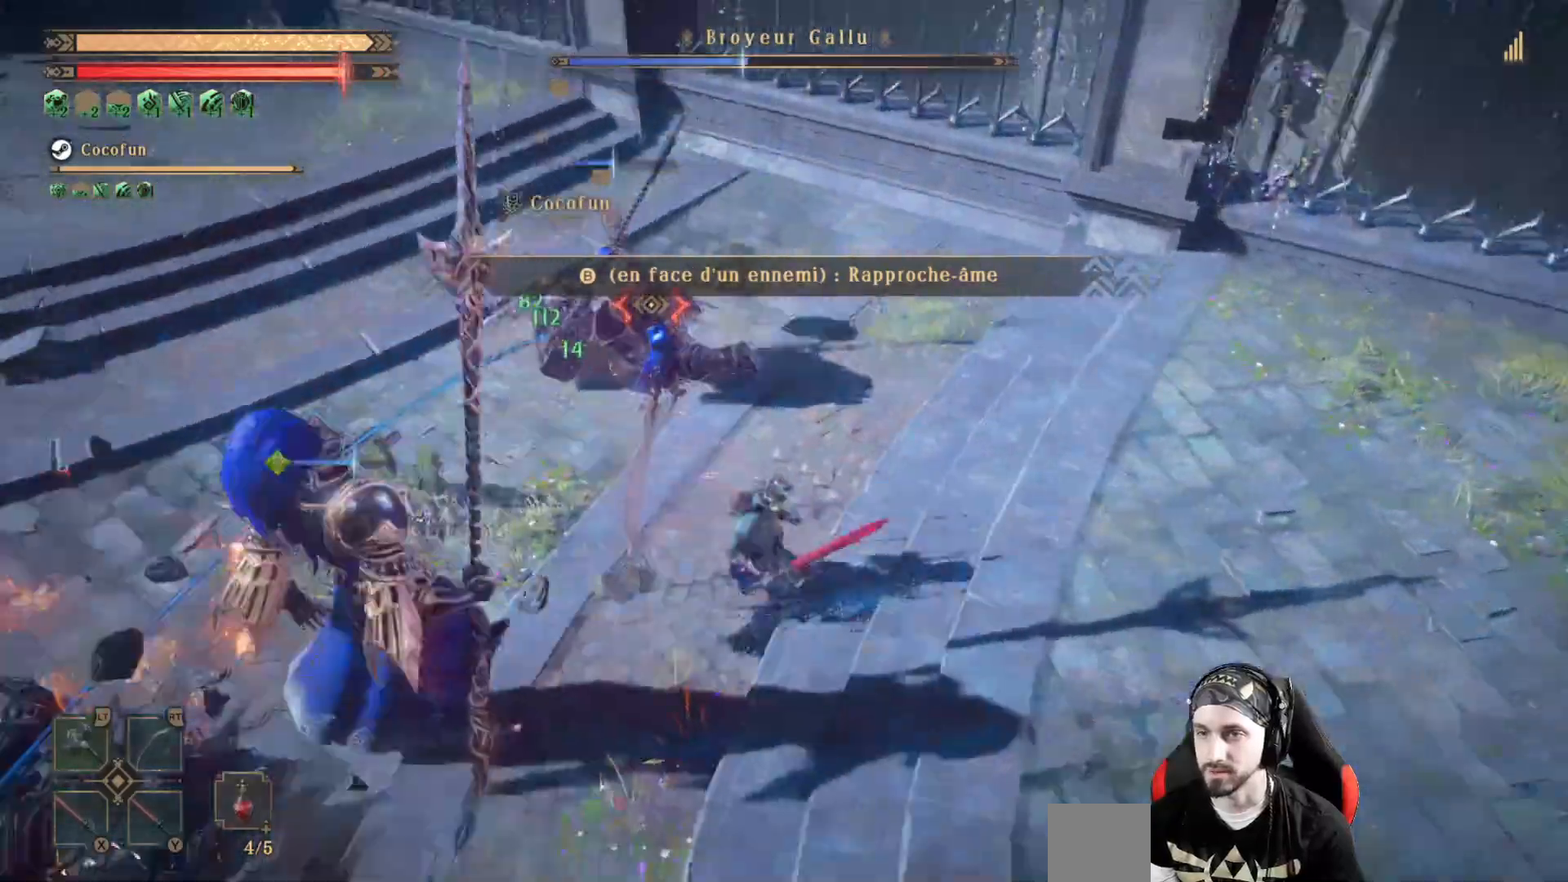
Gameplay with a controller (Xbox layout); each line is a JSON object with the inputs held at the frame after it. "events" lists button and stick changes between this image and that frame as [ms after this image, input, new state], when the widget could be followed in between. Not read: R3.
{"buttons": ["L2"], "left_stick": "down-left", "right_stick": "center", "events": [[67, "L2", "down"], [267, "R1", "down"], [300, "left_stick", "down"], [333, "R1", "up"], [400, "left_stick", "down-left"], [467, "right_stick", "center"]]}
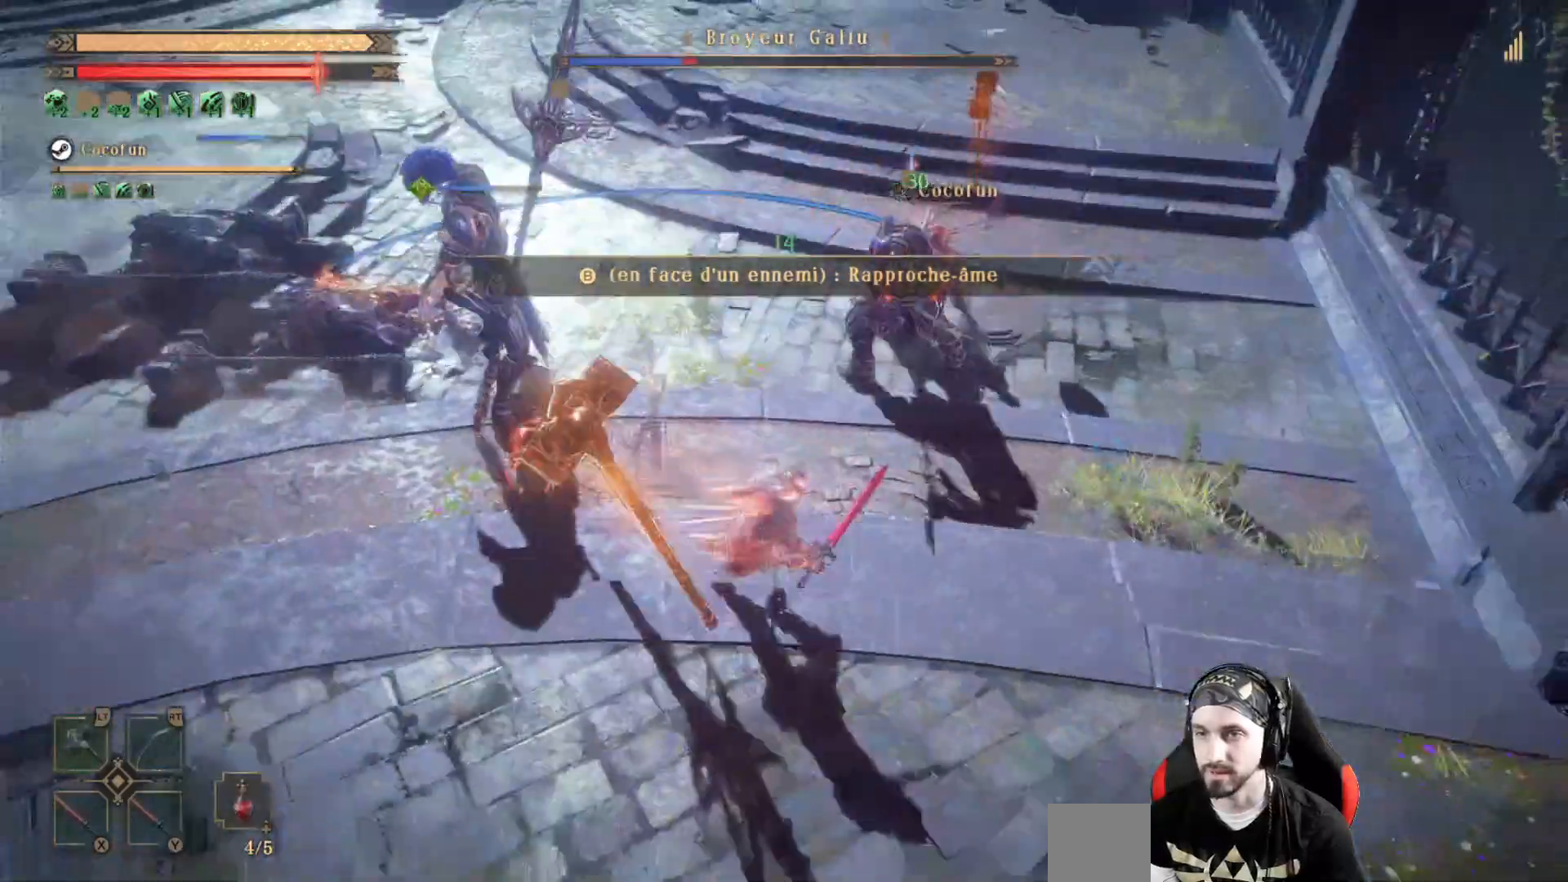
{"buttons": ["L2"], "left_stick": "center", "right_stick": "left", "events": [[233, "left_stick", "center"], [300, "right_stick", "left"]]}
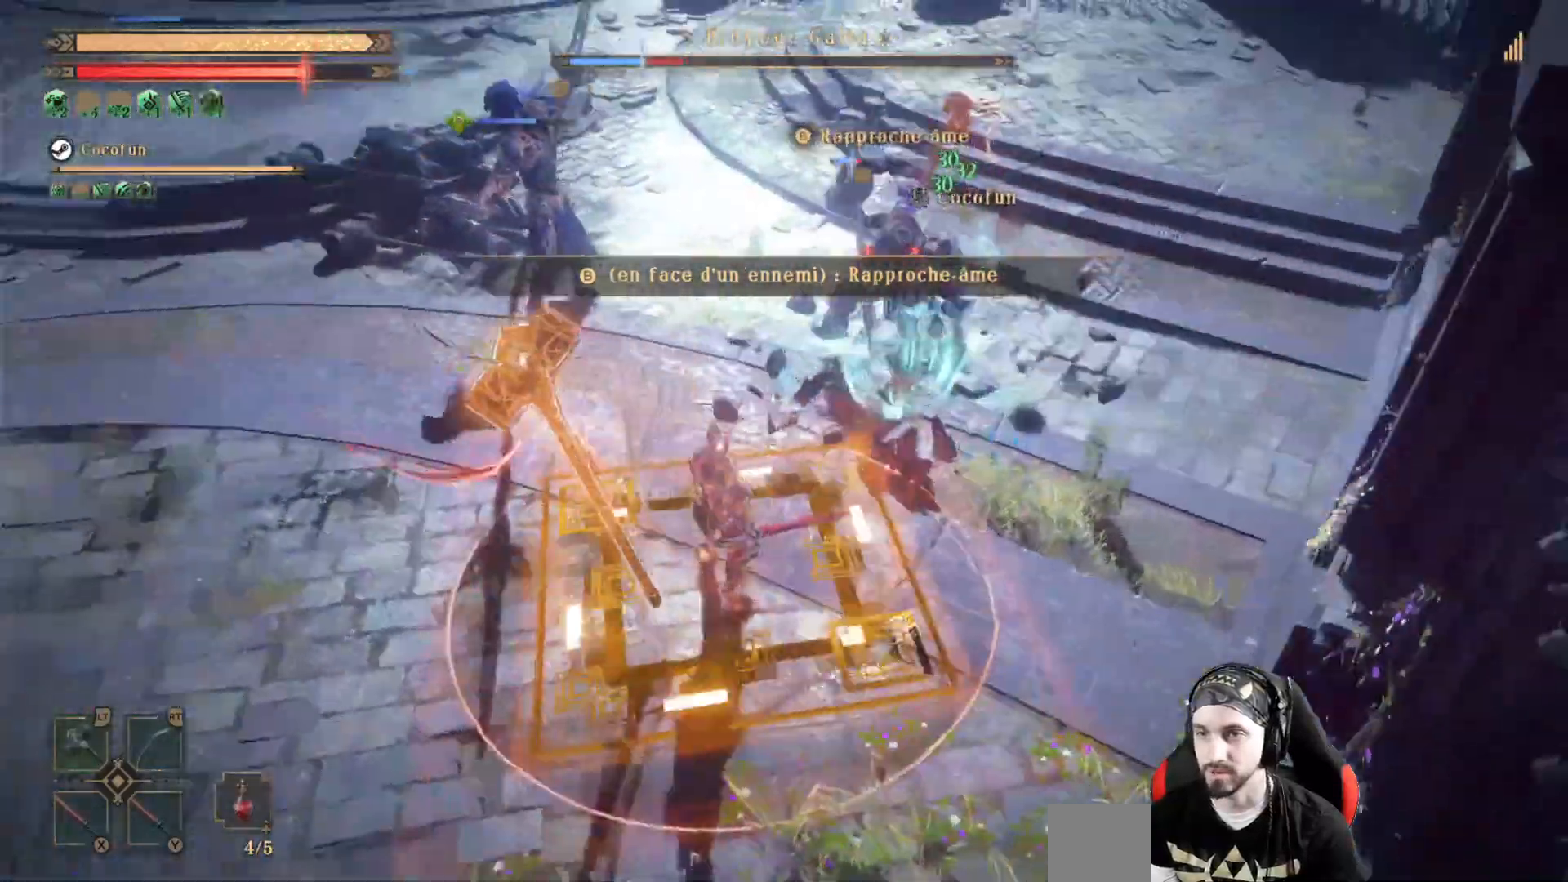
{"buttons": ["L2"], "left_stick": "up-left", "right_stick": "center", "events": [[67, "left_stick", "up"], [100, "right_stick", "center"], [367, "left_stick", "up-left"]]}
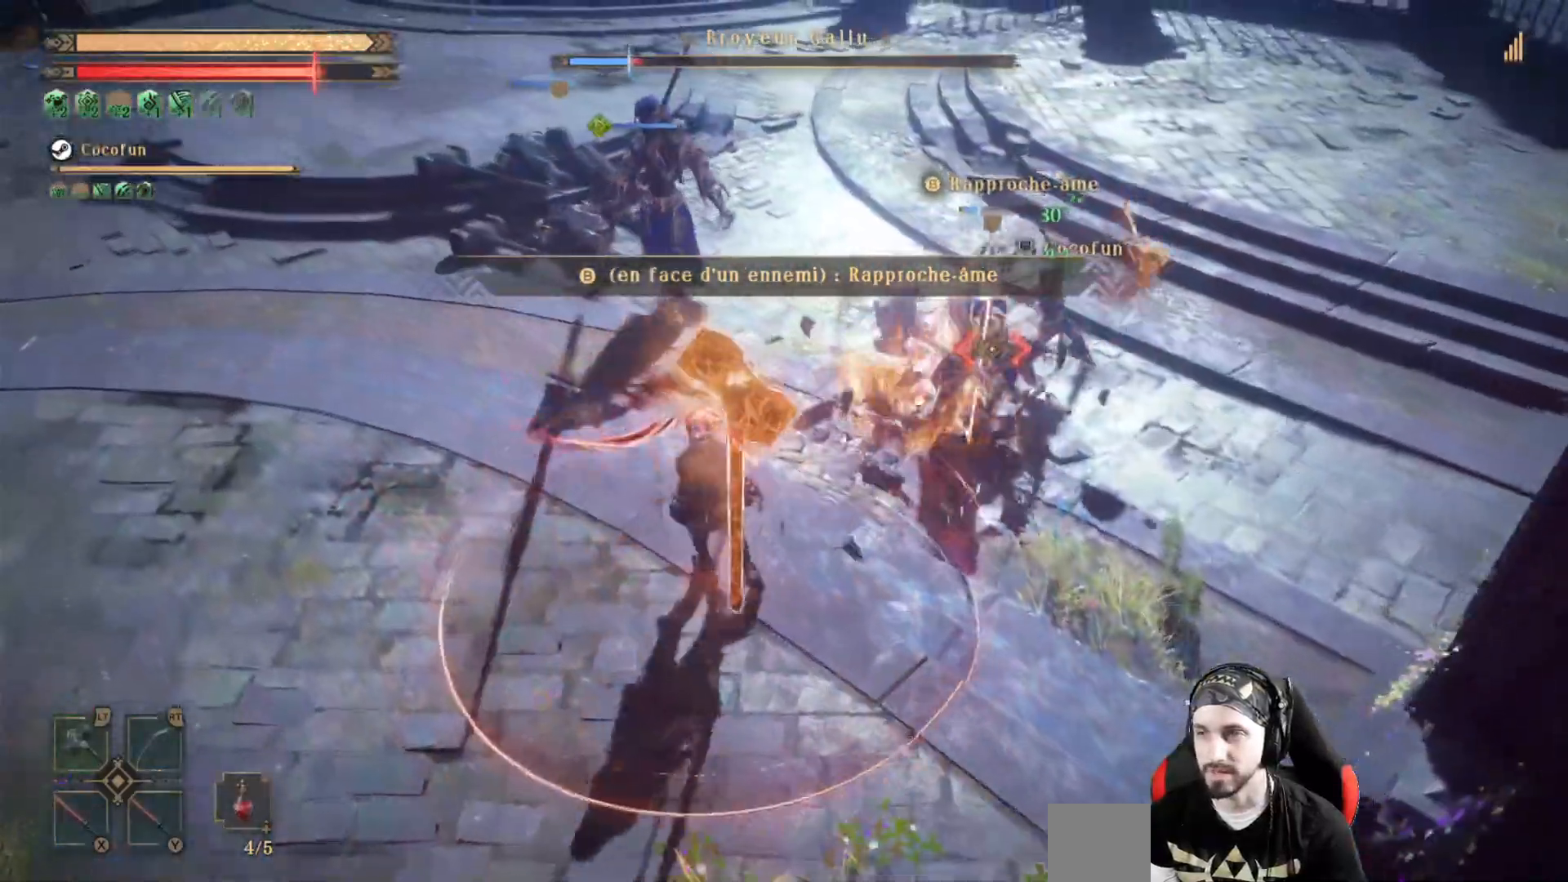
{"buttons": ["L2"], "left_stick": "up-left", "right_stick": "center", "events": [[233, "left_stick", "left"], [500, "left_stick", "up-left"]]}
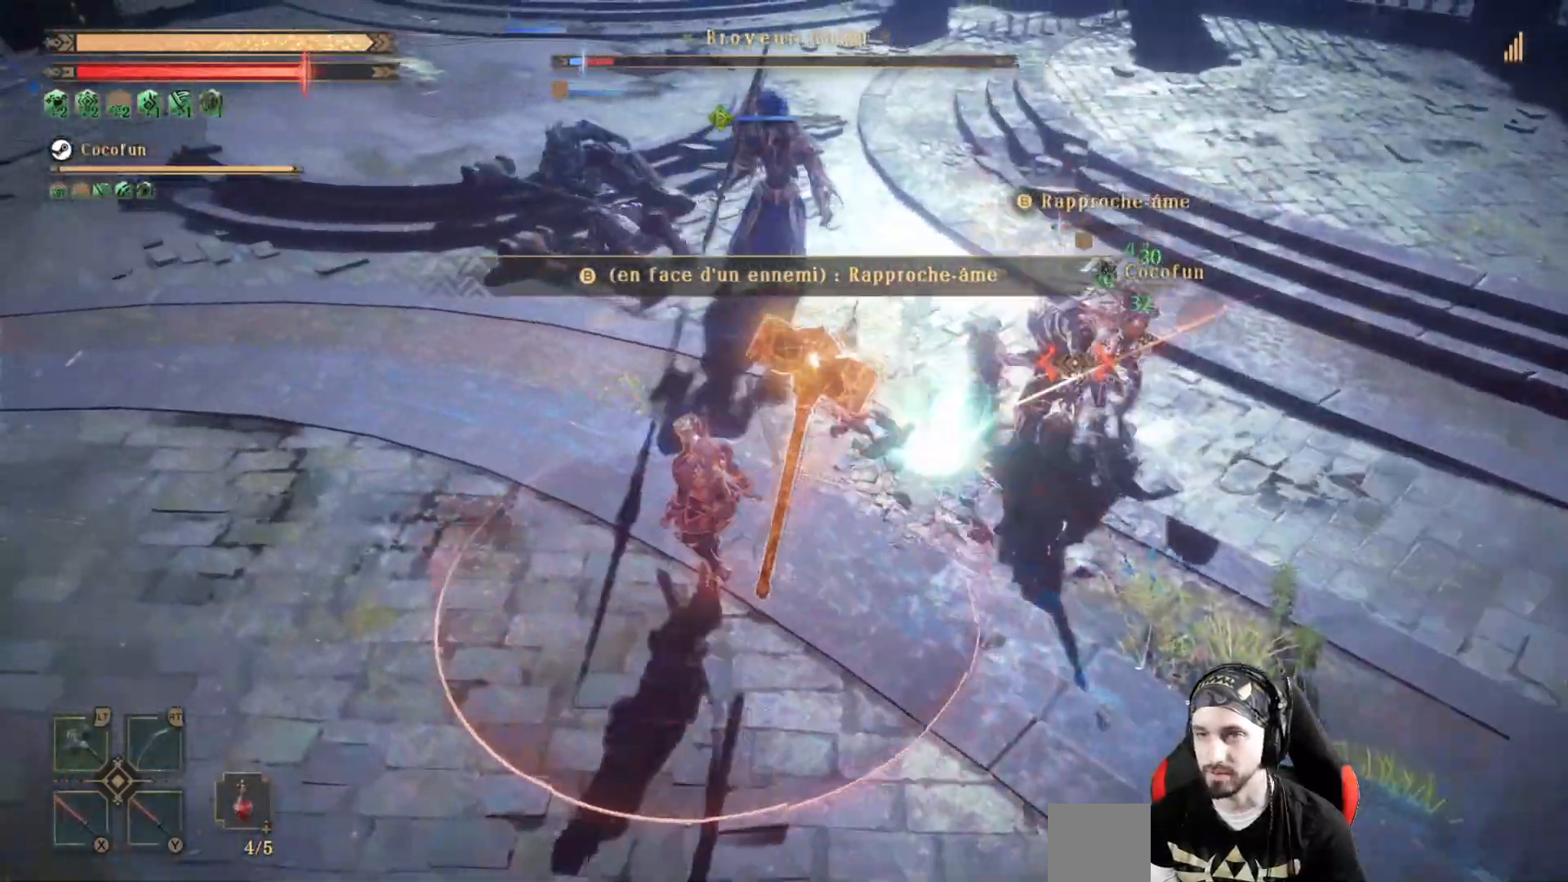
{"buttons": ["L2", "R1"], "left_stick": "up", "right_stick": "center", "events": [[233, "left_stick", "up"], [467, "R1", "down"]]}
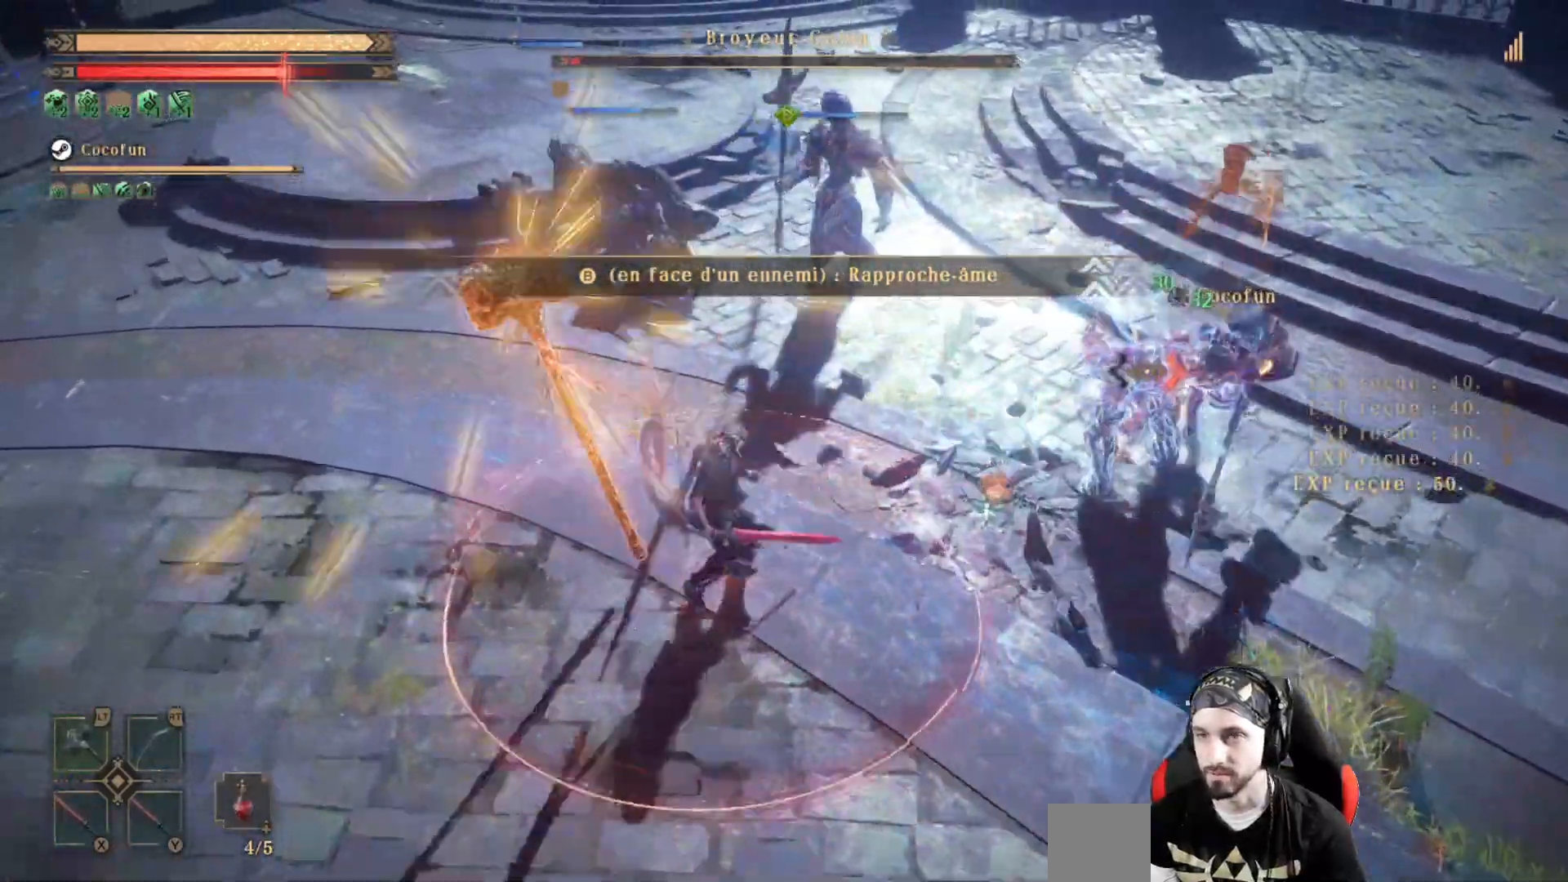
{"buttons": ["L2"], "left_stick": "up", "right_stick": "center", "events": [[33, "R1", "up"]]}
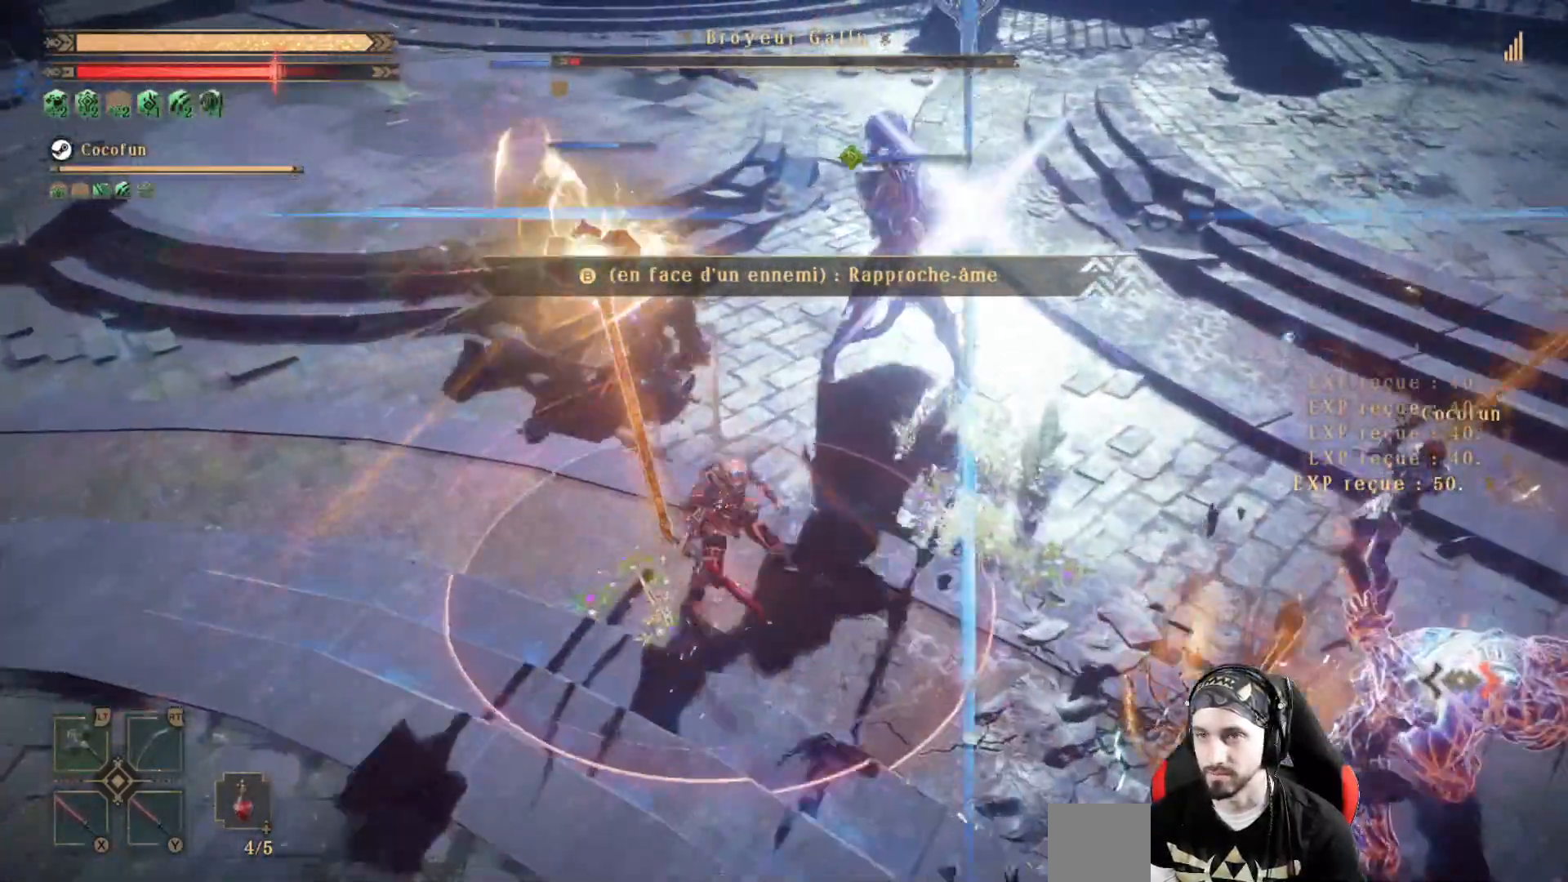
{"buttons": [], "left_stick": "center", "right_stick": "center", "events": [[100, "L2", "up"], [433, "left_stick", "center"]]}
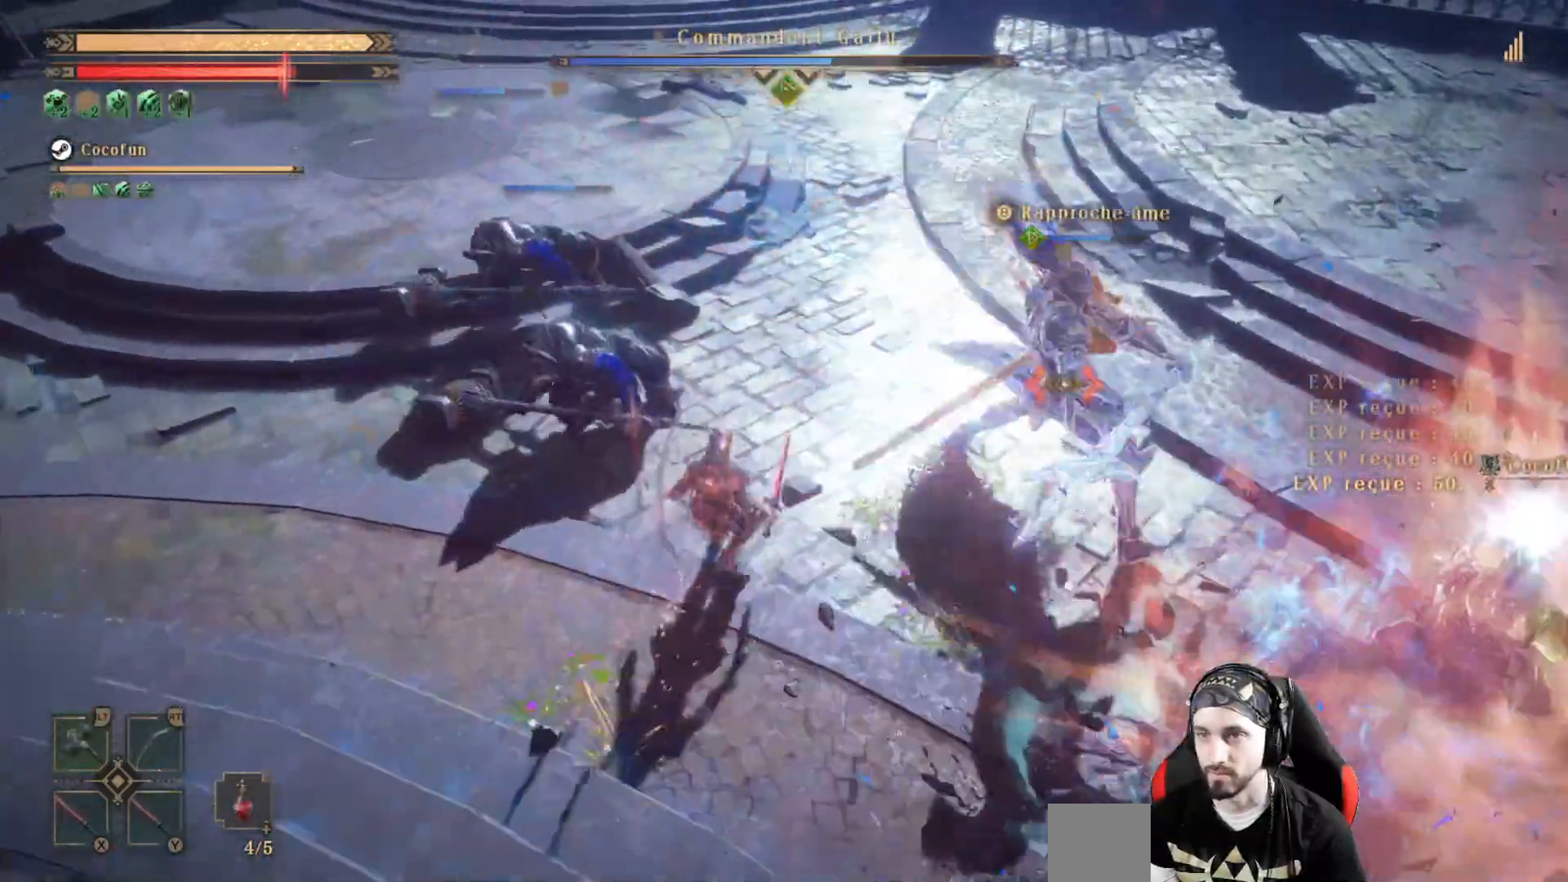
{"buttons": [], "left_stick": "left", "right_stick": "center", "events": [[33, "Y", "down"], [67, "Y", "up"], [167, "left_stick", "left"], [333, "right_stick", "right"], [433, "right_stick", "center"]]}
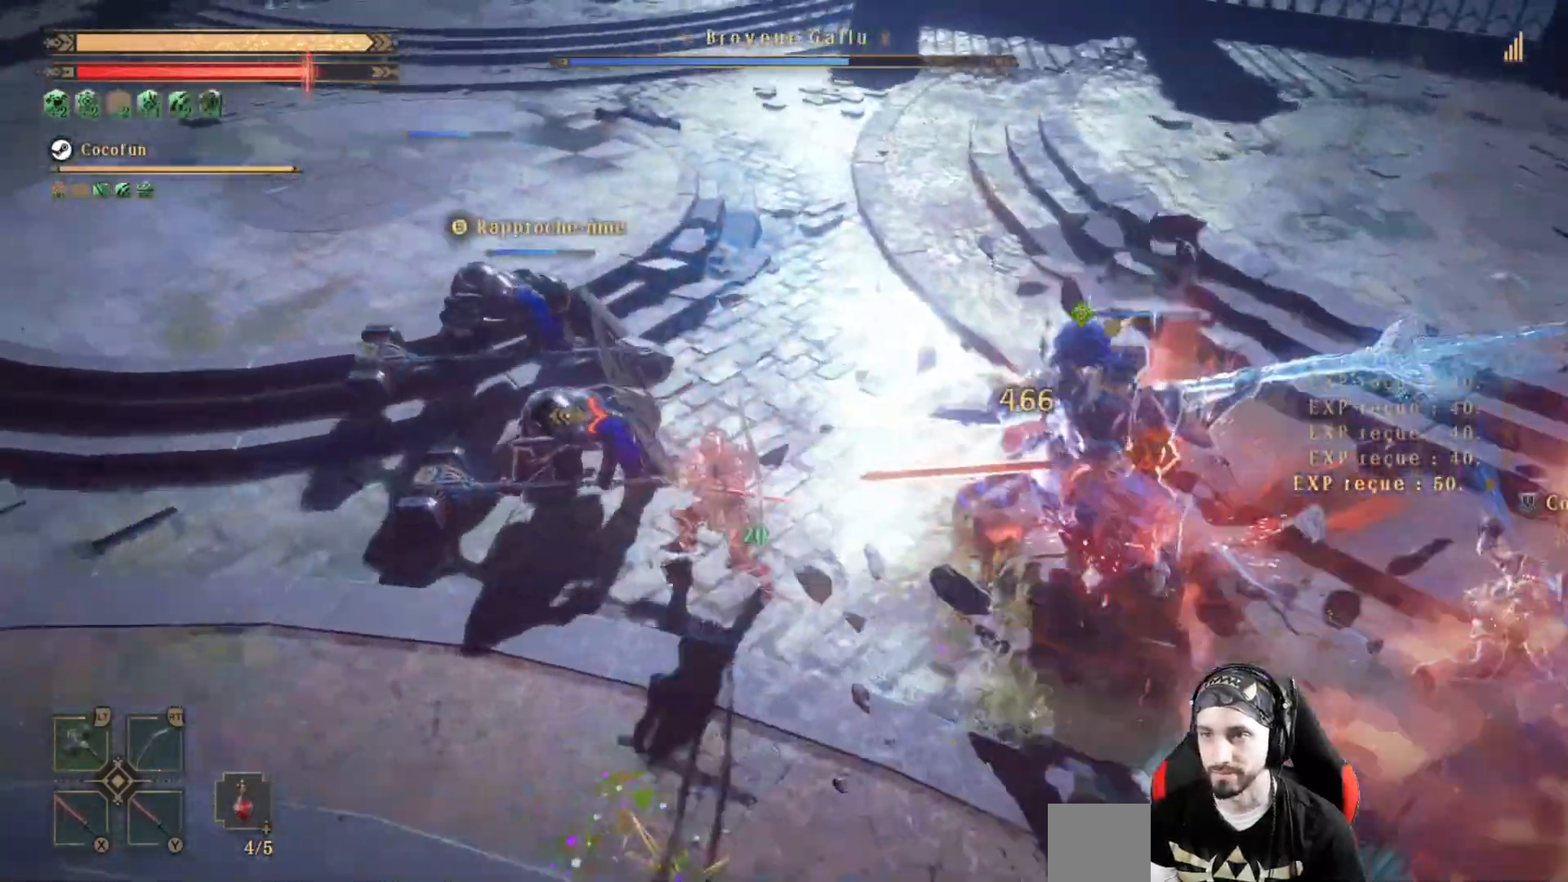
{"buttons": [], "left_stick": "left", "right_stick": "center", "events": [[33, "Y", "down"], [133, "Y", "up"], [200, "Y", "down"], [300, "Y", "up"], [400, "Y", "down"], [467, "Y", "up"]]}
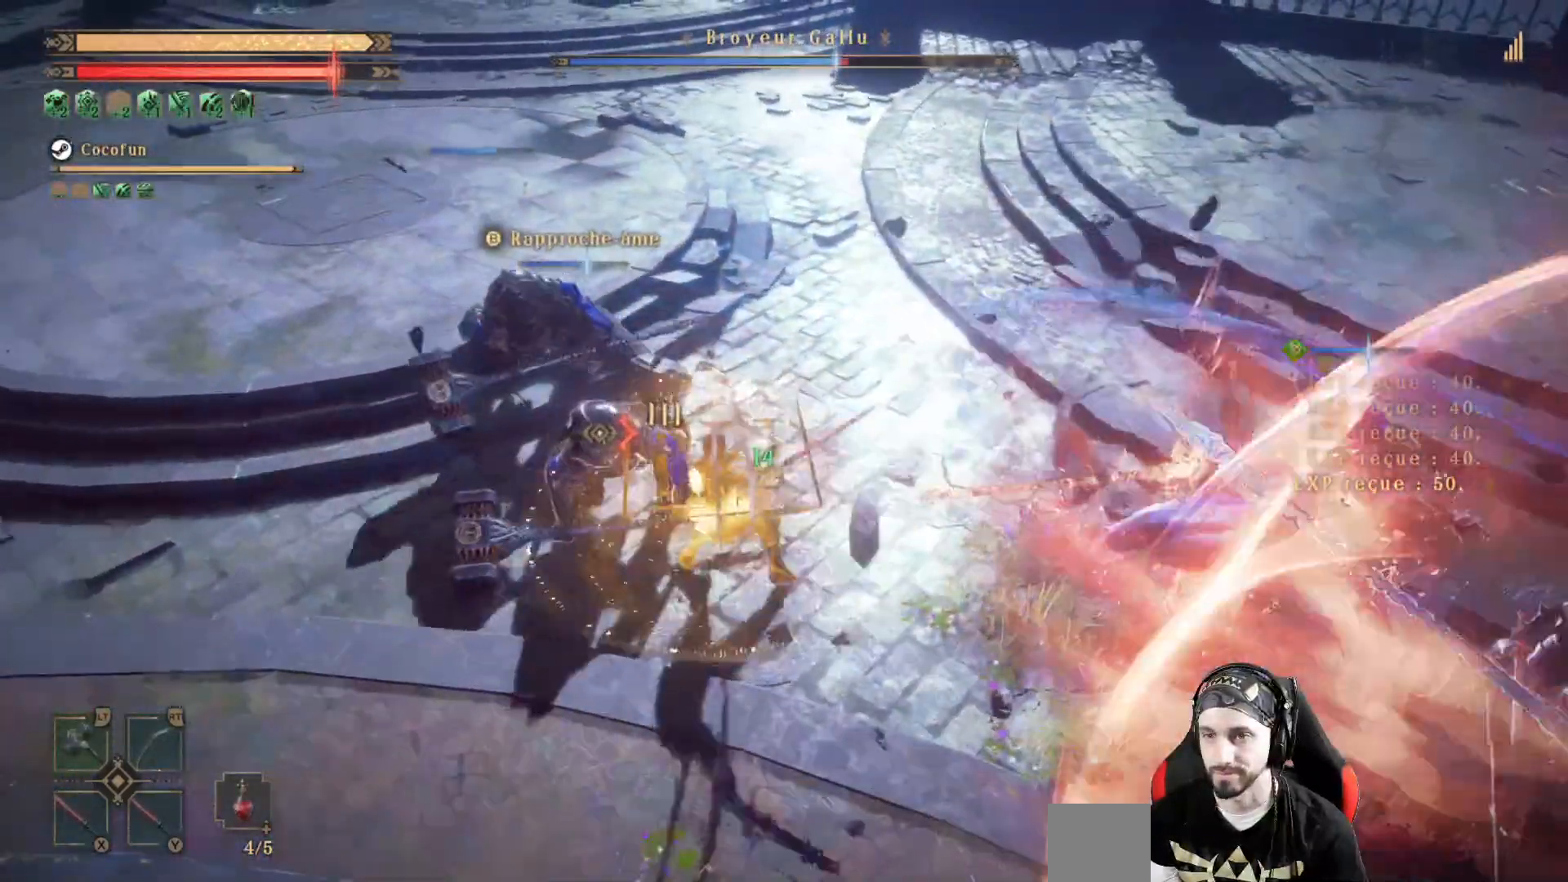
{"buttons": ["Y"], "left_stick": "center", "right_stick": "center", "events": [[33, "Y", "down"], [100, "Y", "up"], [167, "Y", "down"], [233, "Y", "up"], [300, "Y", "down"], [367, "left_stick", "center"], [400, "Y", "up"], [467, "Y", "down"]]}
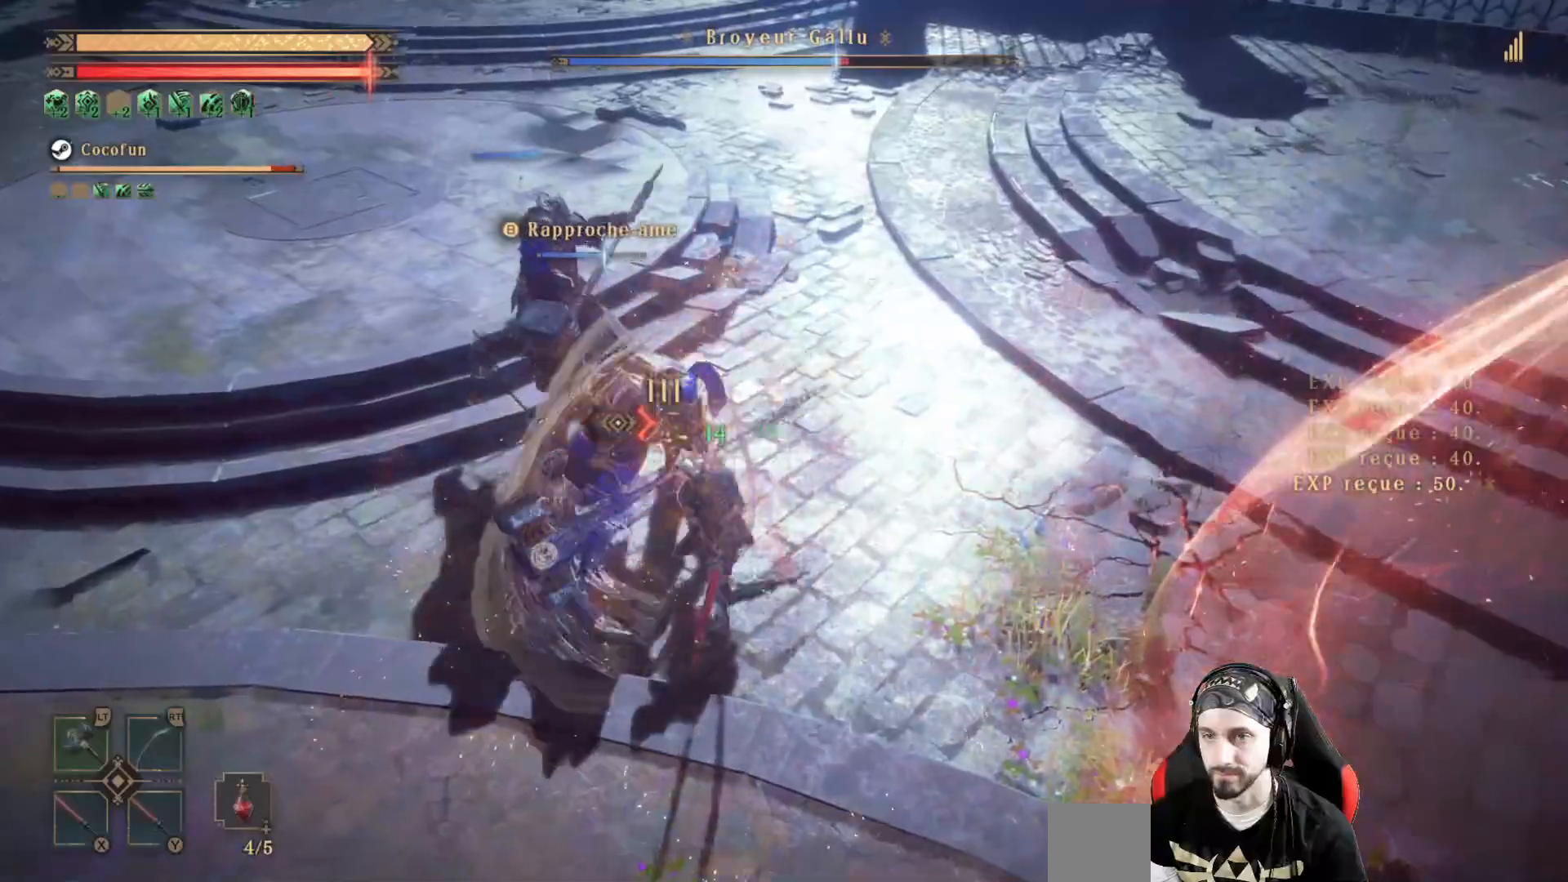
{"buttons": ["Y", "L2"], "left_stick": "center", "right_stick": "center", "events": [[33, "Y", "up"], [100, "Y", "down"], [133, "L2", "down"], [167, "Y", "up"], [267, "Y", "down"], [333, "Y", "up"], [467, "Y", "down"]]}
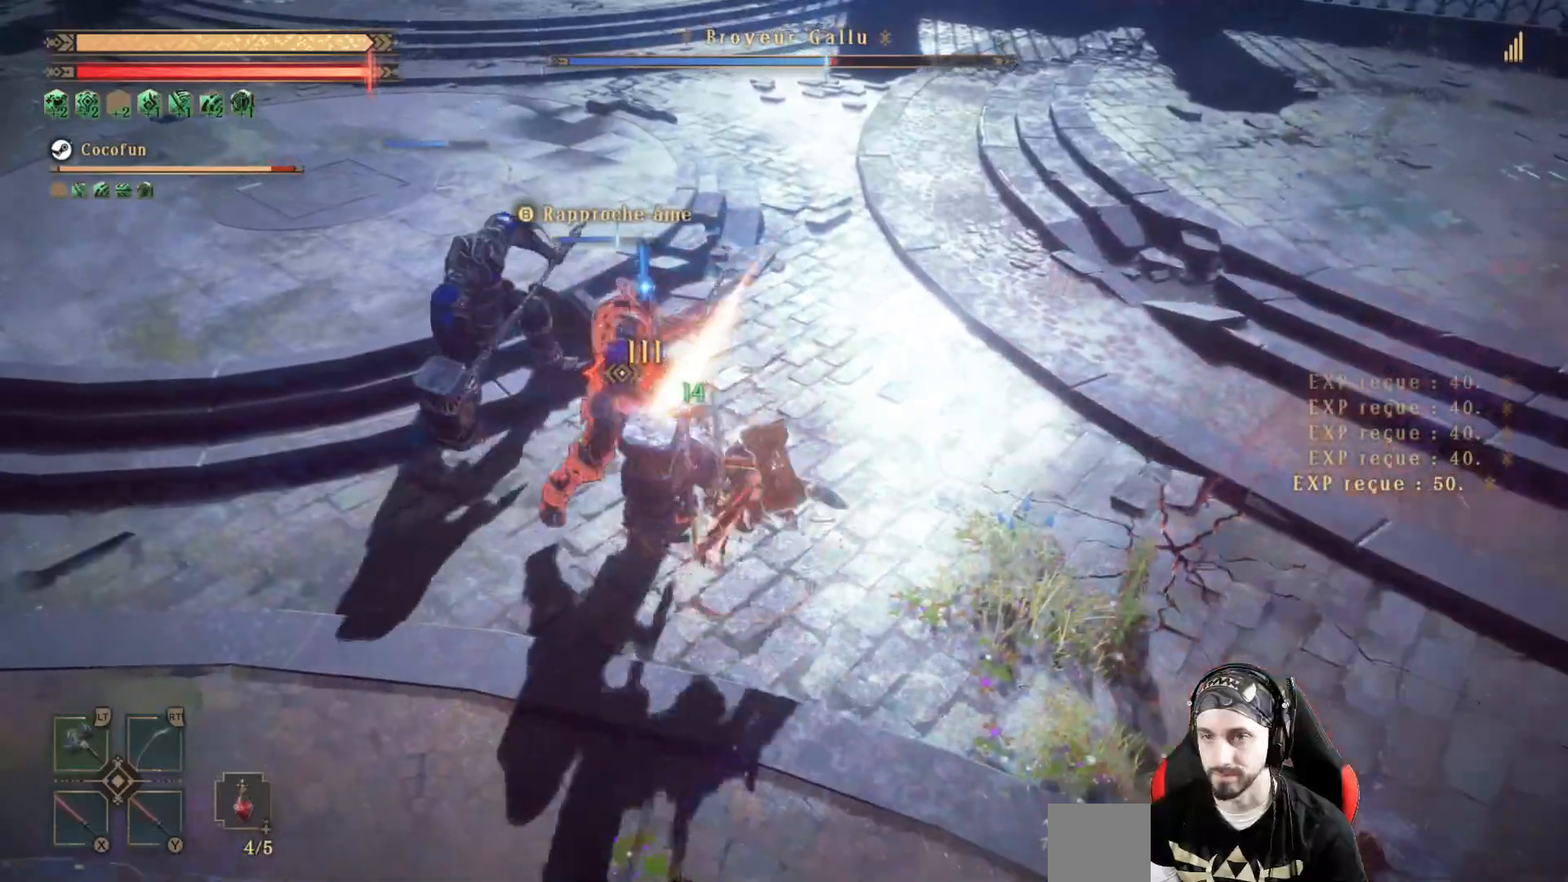
{"buttons": ["L2", "R1"], "left_stick": "center", "right_stick": "center", "events": [[33, "Y", "up"], [167, "Y", "down"], [333, "Y", "up"], [500, "R1", "down"]]}
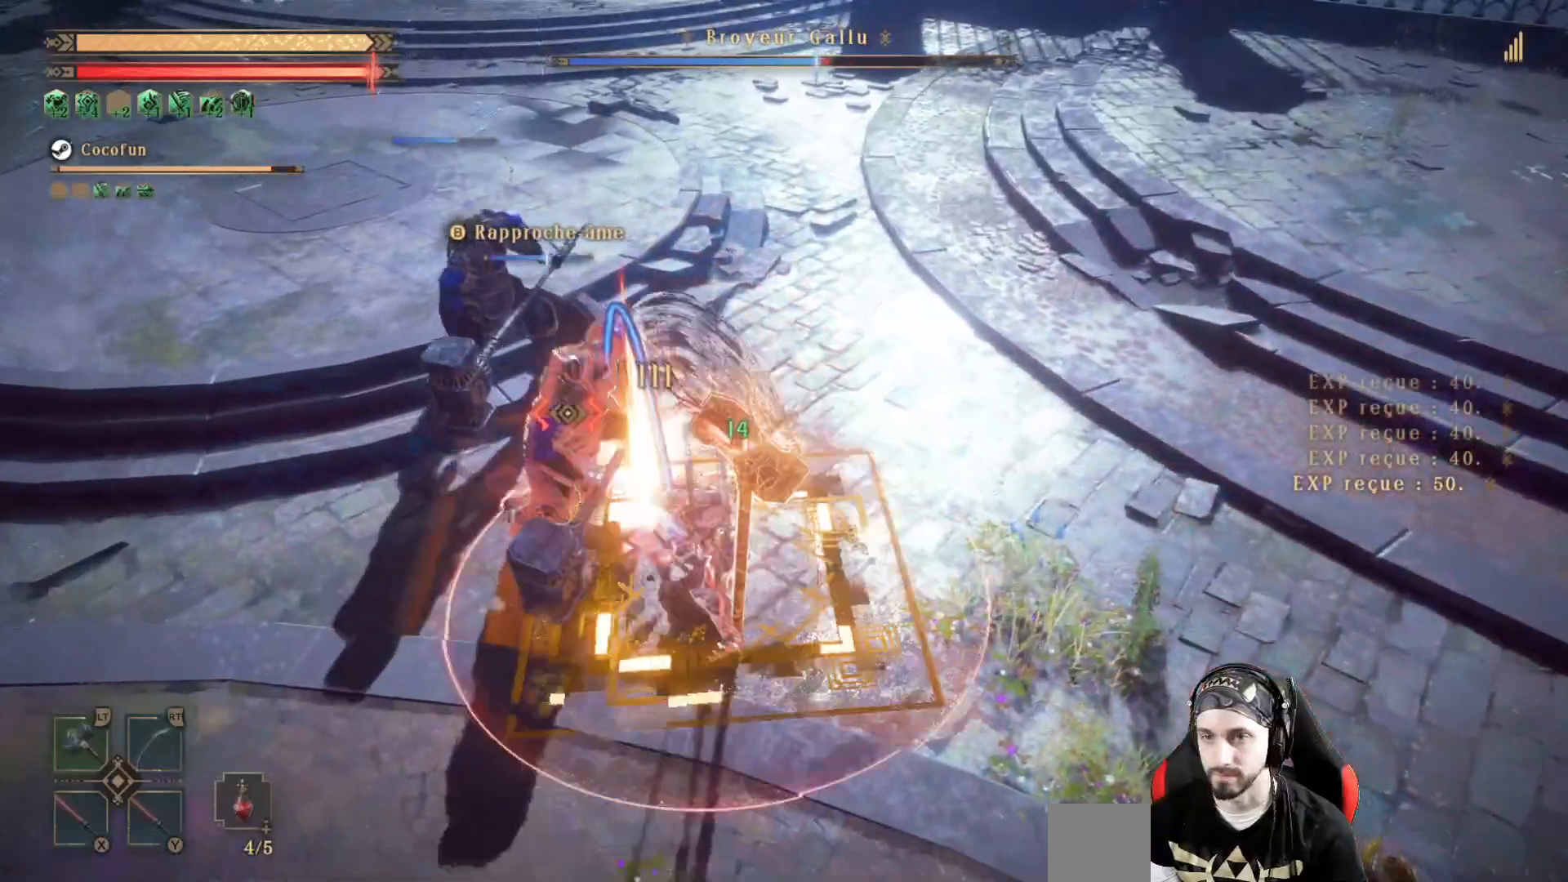
{"buttons": ["L2", "R2"], "left_stick": "center", "right_stick": "center", "events": [[33, "R1", "up"], [200, "R2", "down"], [267, "R2", "up"], [333, "R2", "down"], [467, "R2", "up"], [500, "R2", "down"]]}
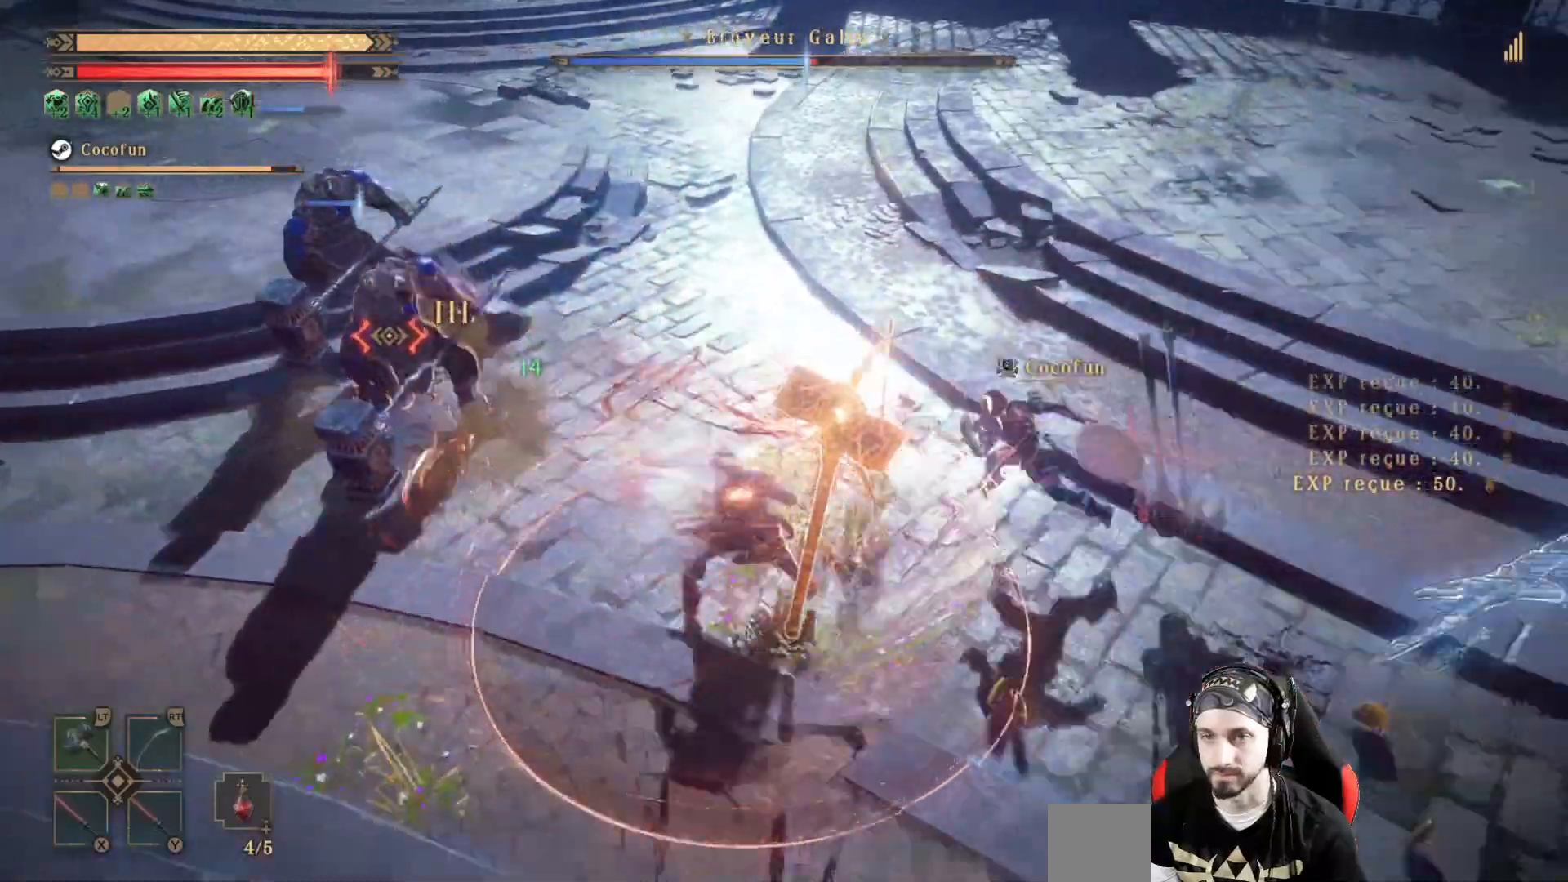
{"buttons": ["L2", "R2"], "left_stick": "left", "right_stick": "center", "events": [[67, "left_stick", "left"], [100, "R2", "up"], [167, "R2", "down"], [267, "R2", "up"], [333, "R2", "down"], [433, "R2", "up"], [467, "R2", "down"]]}
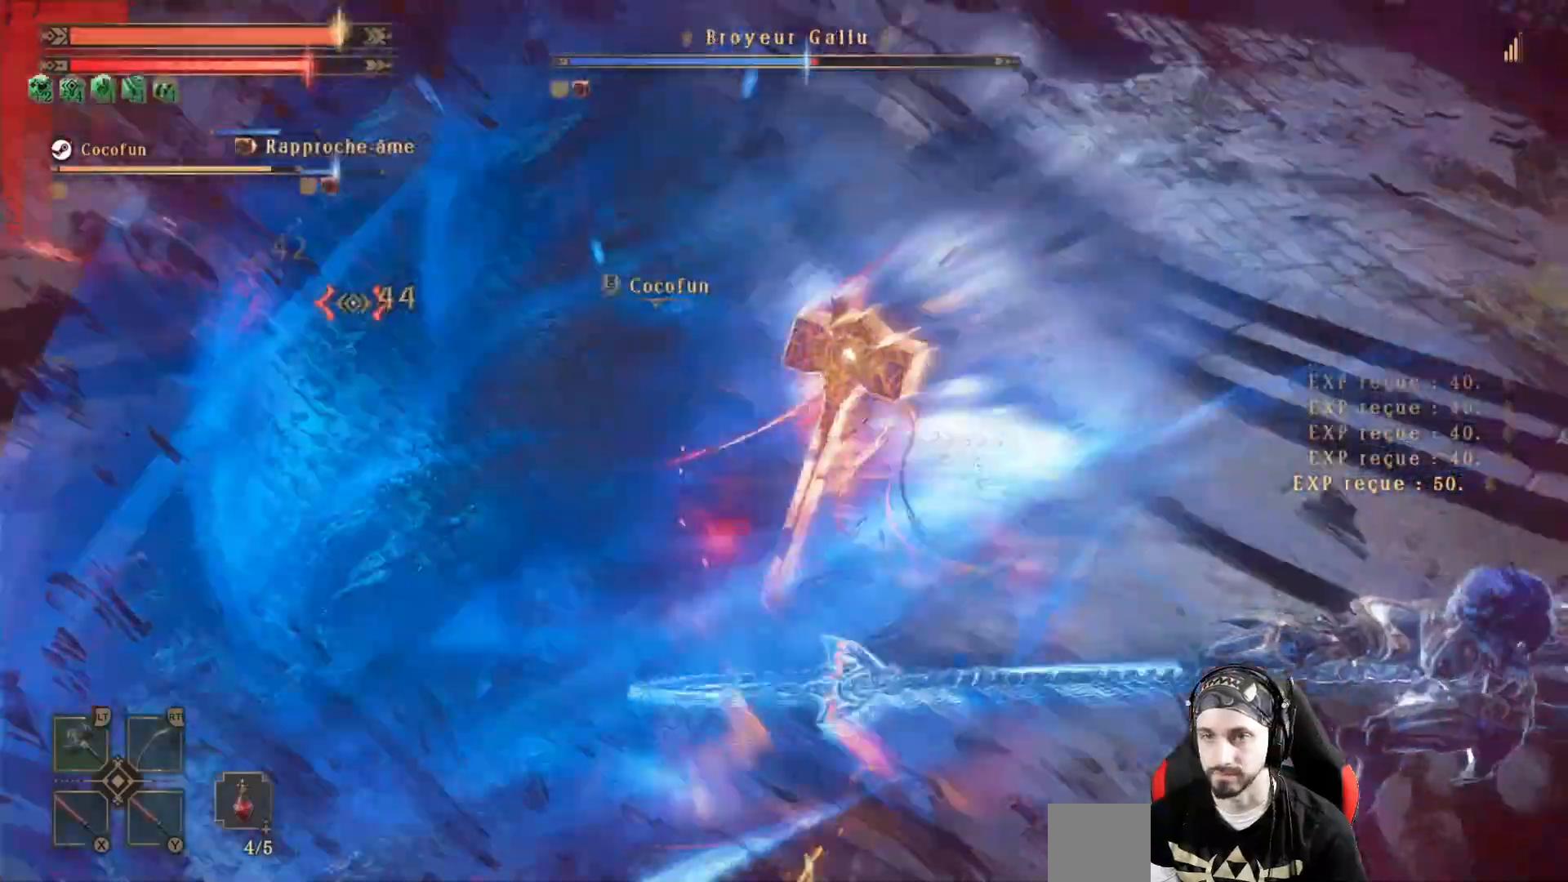
{"buttons": ["L2", "R2"], "left_stick": "left", "right_stick": "center", "events": [[33, "R2", "up"], [100, "R2", "down"], [200, "R2", "up"], [233, "R2", "down"], [400, "R2", "up"], [433, "R2", "down"]]}
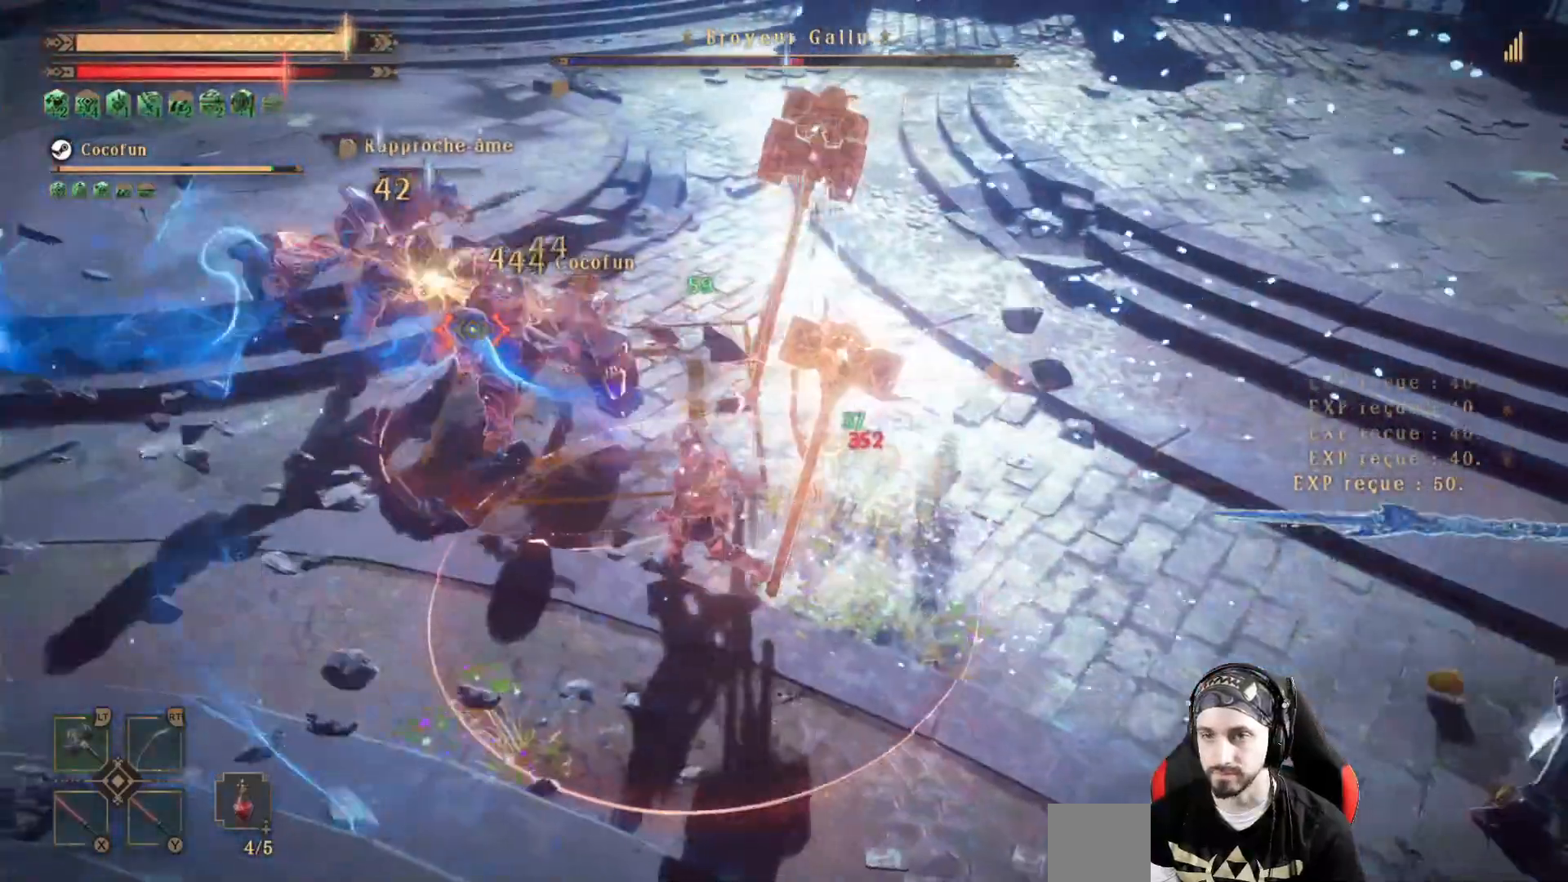
{"buttons": ["L2", "R2"], "left_stick": "left", "right_stick": "center", "events": [[67, "R2", "up"], [133, "R2", "down"], [233, "R2", "up"], [300, "R2", "down"], [400, "R2", "up"], [467, "R2", "down"]]}
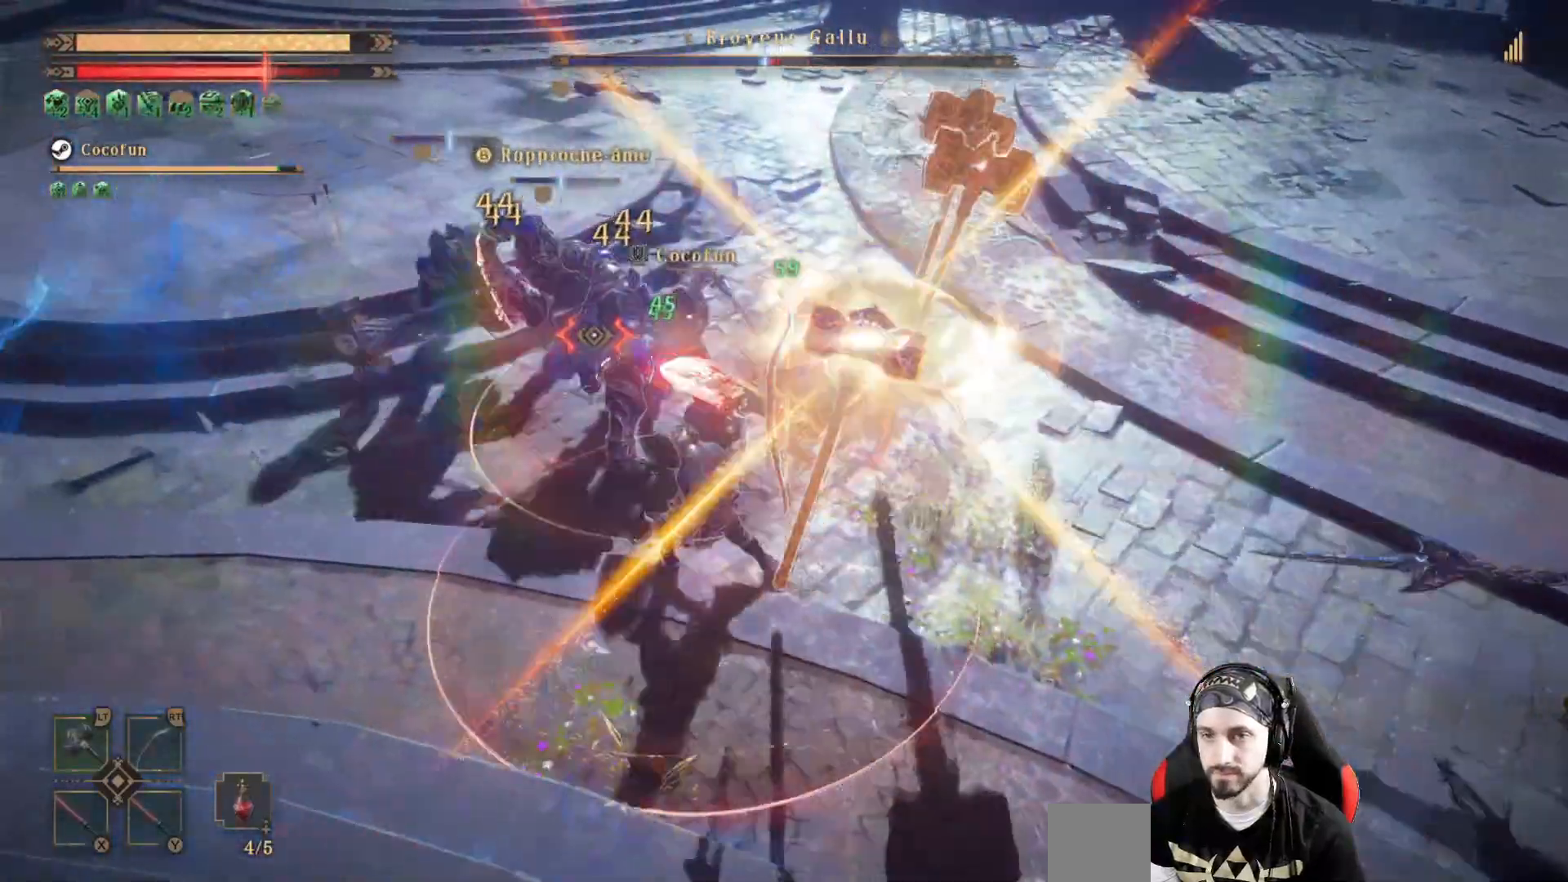
{"buttons": ["L2"], "left_stick": "left", "right_stick": "center", "events": [[100, "R2", "up"], [167, "R2", "down"], [267, "R2", "up"], [333, "R2", "down"], [467, "R2", "up"]]}
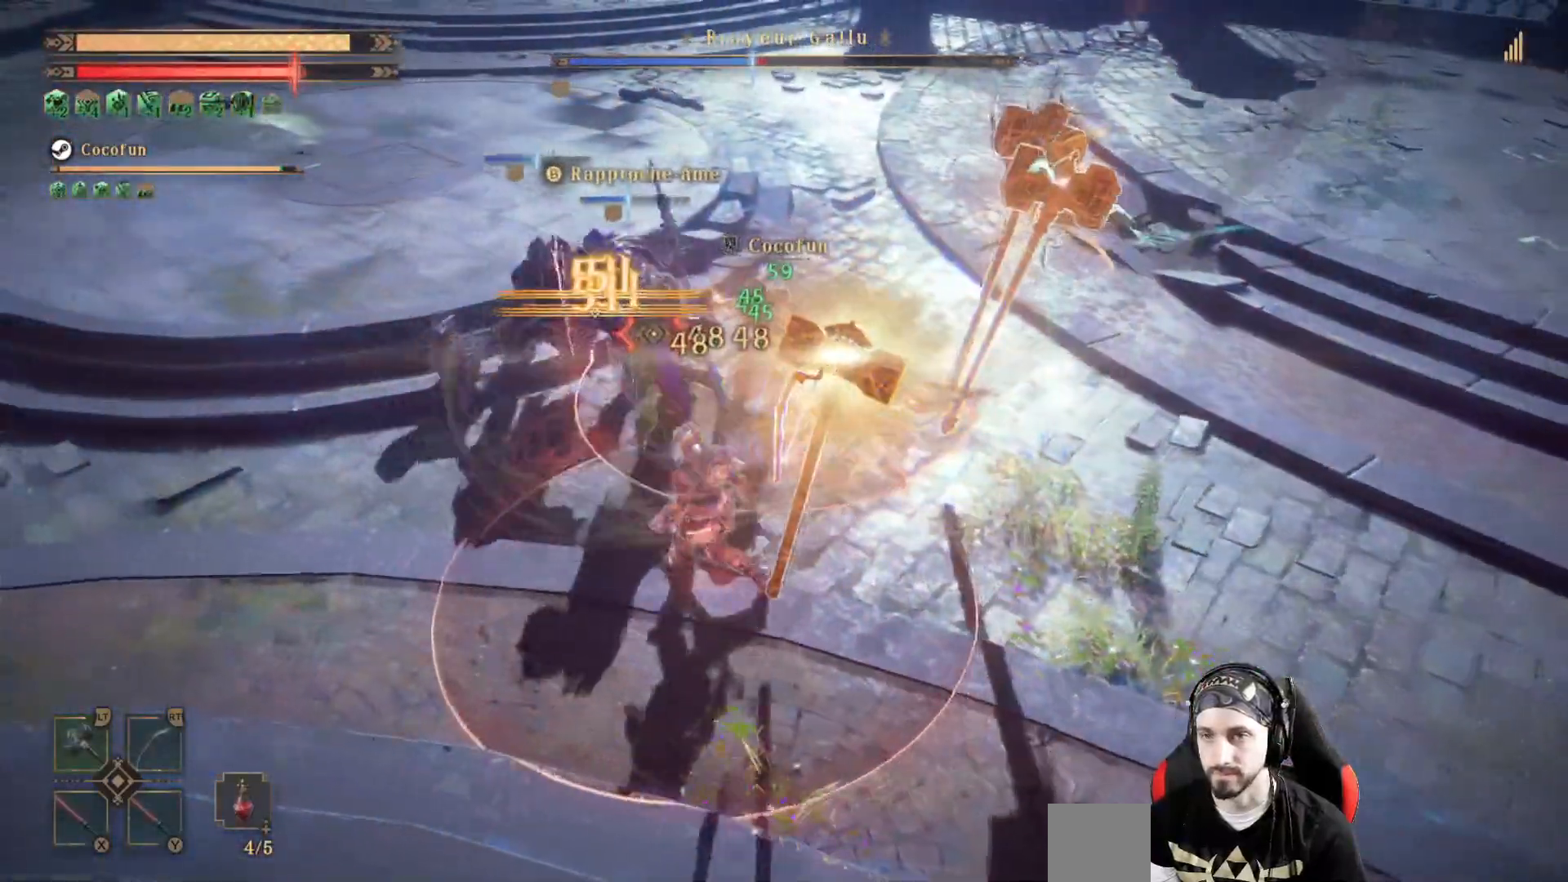
{"buttons": [], "left_stick": "up-left", "right_stick": "center", "events": [[33, "R2", "down"], [133, "R2", "up"], [133, "left_stick", "up-left"], [233, "L2", "up"], [367, "R2", "down"], [500, "R2", "up"]]}
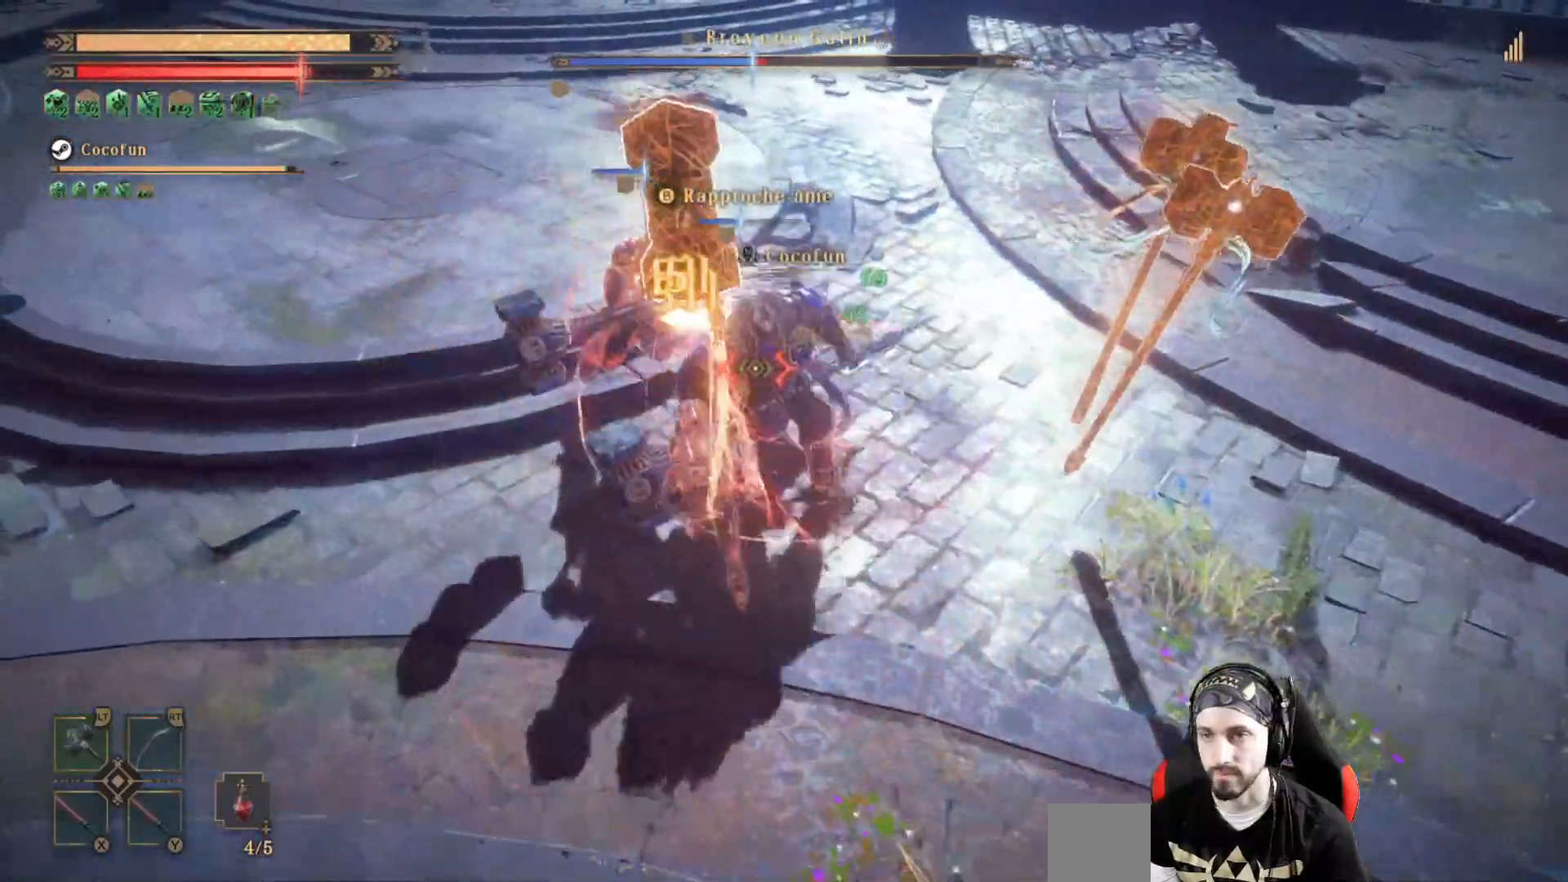
{"buttons": ["R2"], "left_stick": "left", "right_stick": "right", "events": [[67, "R2", "down"], [200, "R2", "up"], [200, "right_stick", "right"], [367, "left_stick", "left"], [467, "R2", "down"]]}
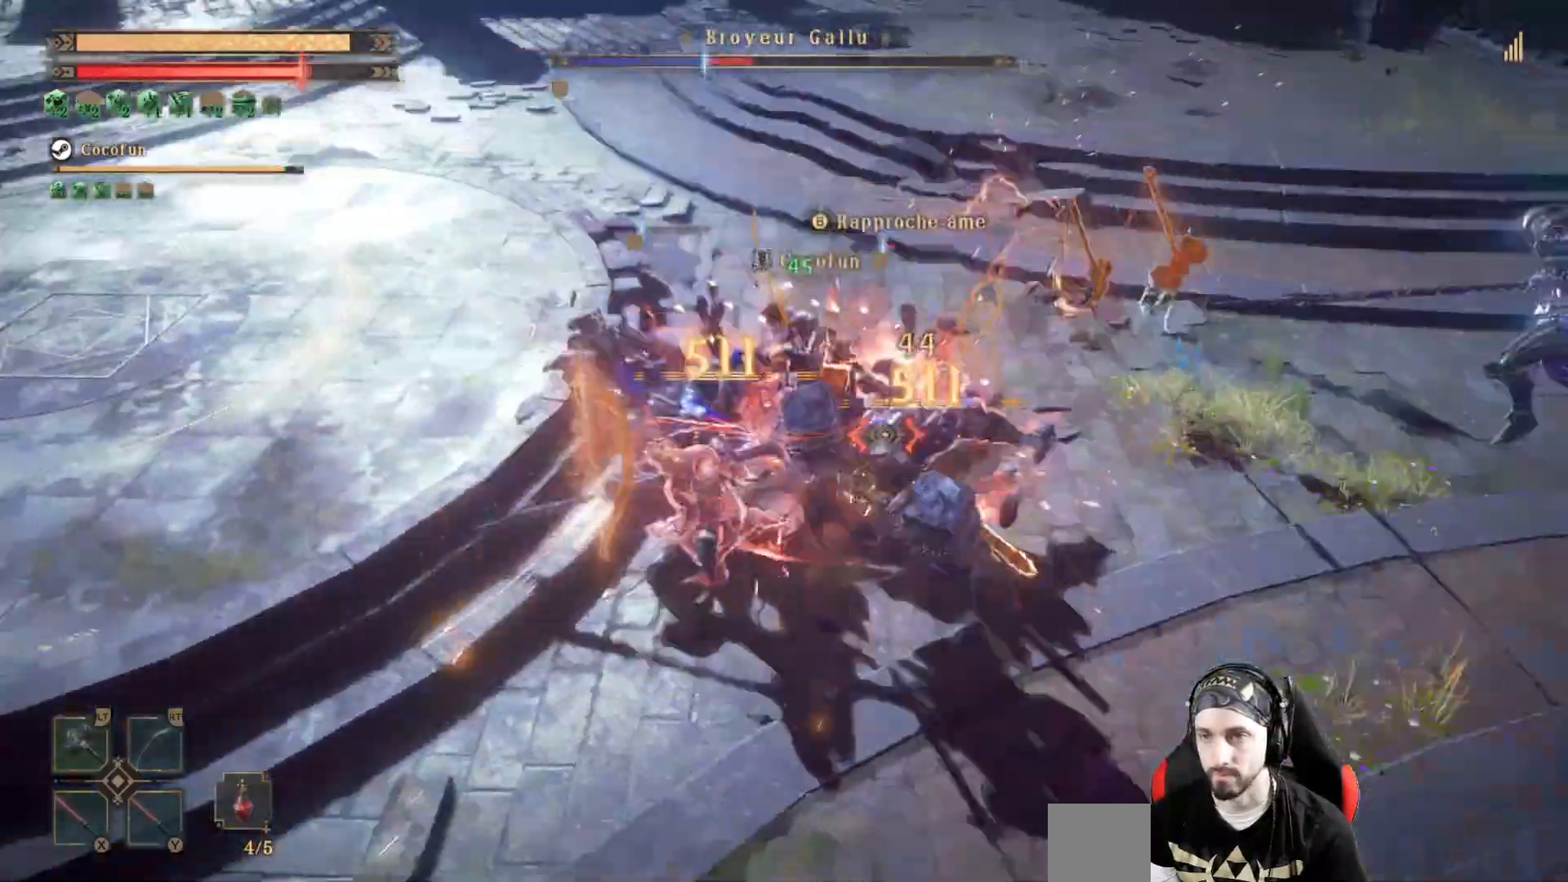
{"buttons": [], "left_stick": "left", "right_stick": "right", "events": [[67, "R2", "up"], [167, "R2", "down"], [267, "R2", "up"], [333, "R2", "down"], [433, "R2", "up"]]}
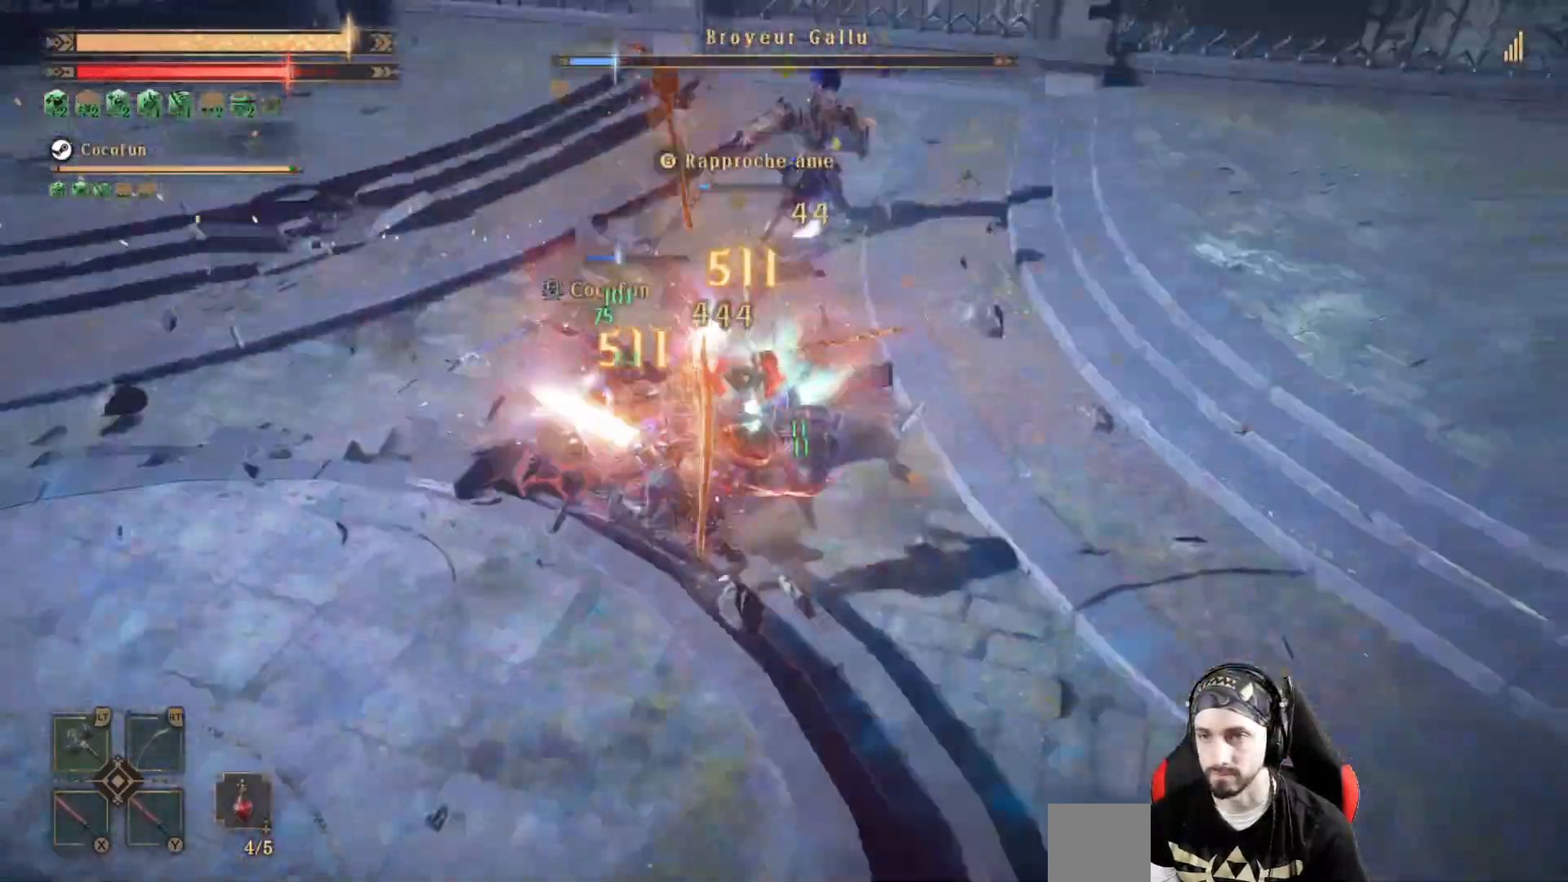
{"buttons": [], "left_stick": "up-left", "right_stick": "center", "events": [[33, "R2", "down"], [100, "R2", "up"], [200, "R2", "down"], [300, "R2", "up"], [367, "right_stick", "center"], [500, "left_stick", "up-left"]]}
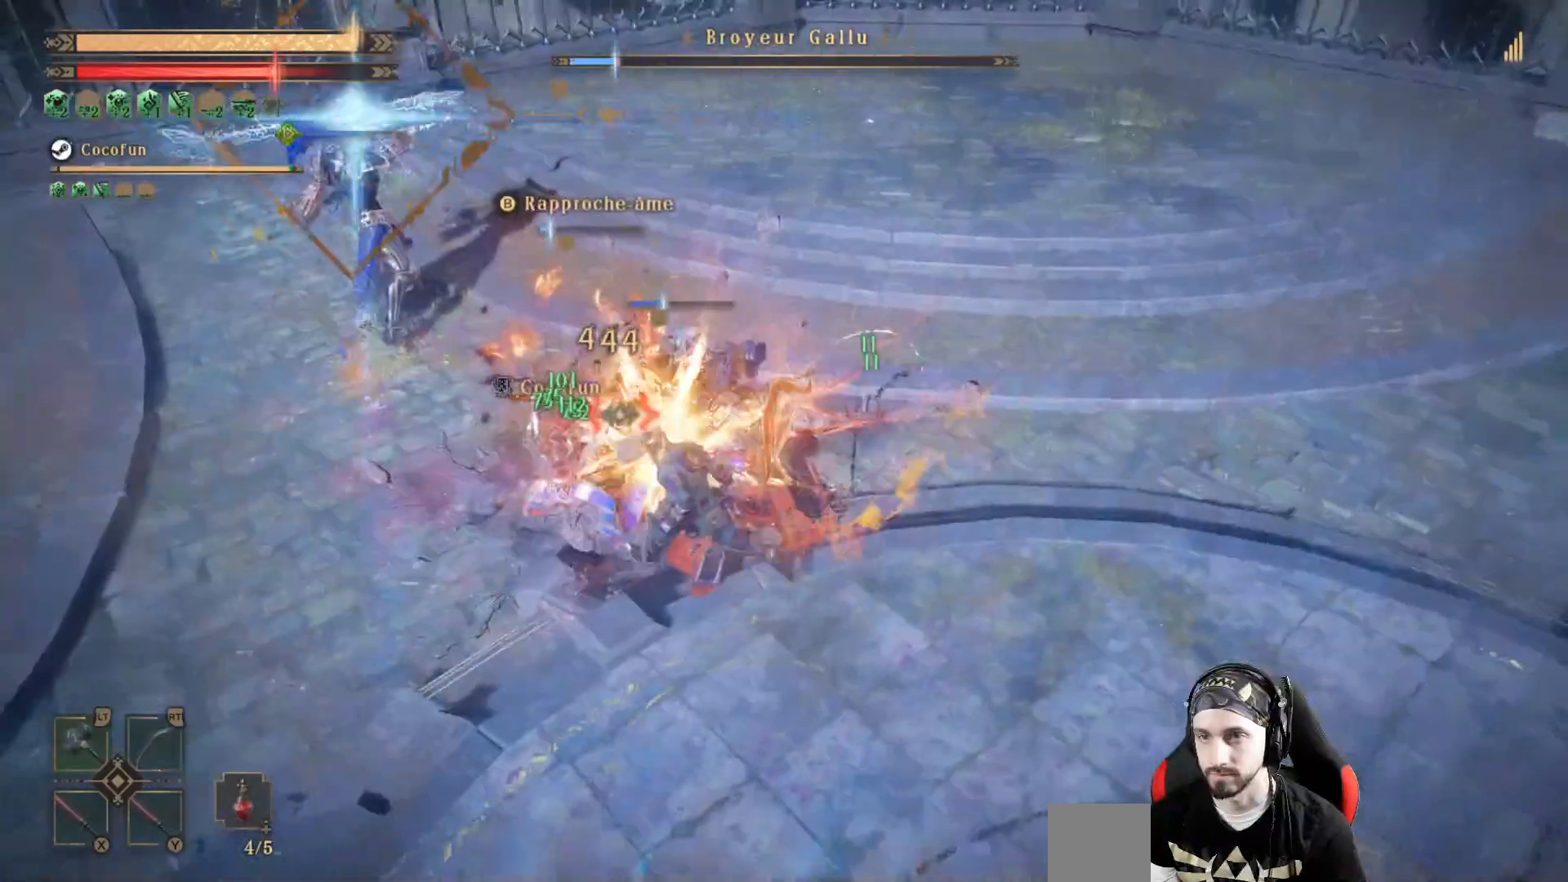
{"buttons": [], "left_stick": "center", "right_stick": "center", "events": [[33, "X", "down"], [167, "left_stick", "up"], [233, "X", "up"], [300, "X", "down"], [367, "X", "up"], [433, "X", "down"], [433, "left_stick", "center"], [500, "X", "up"]]}
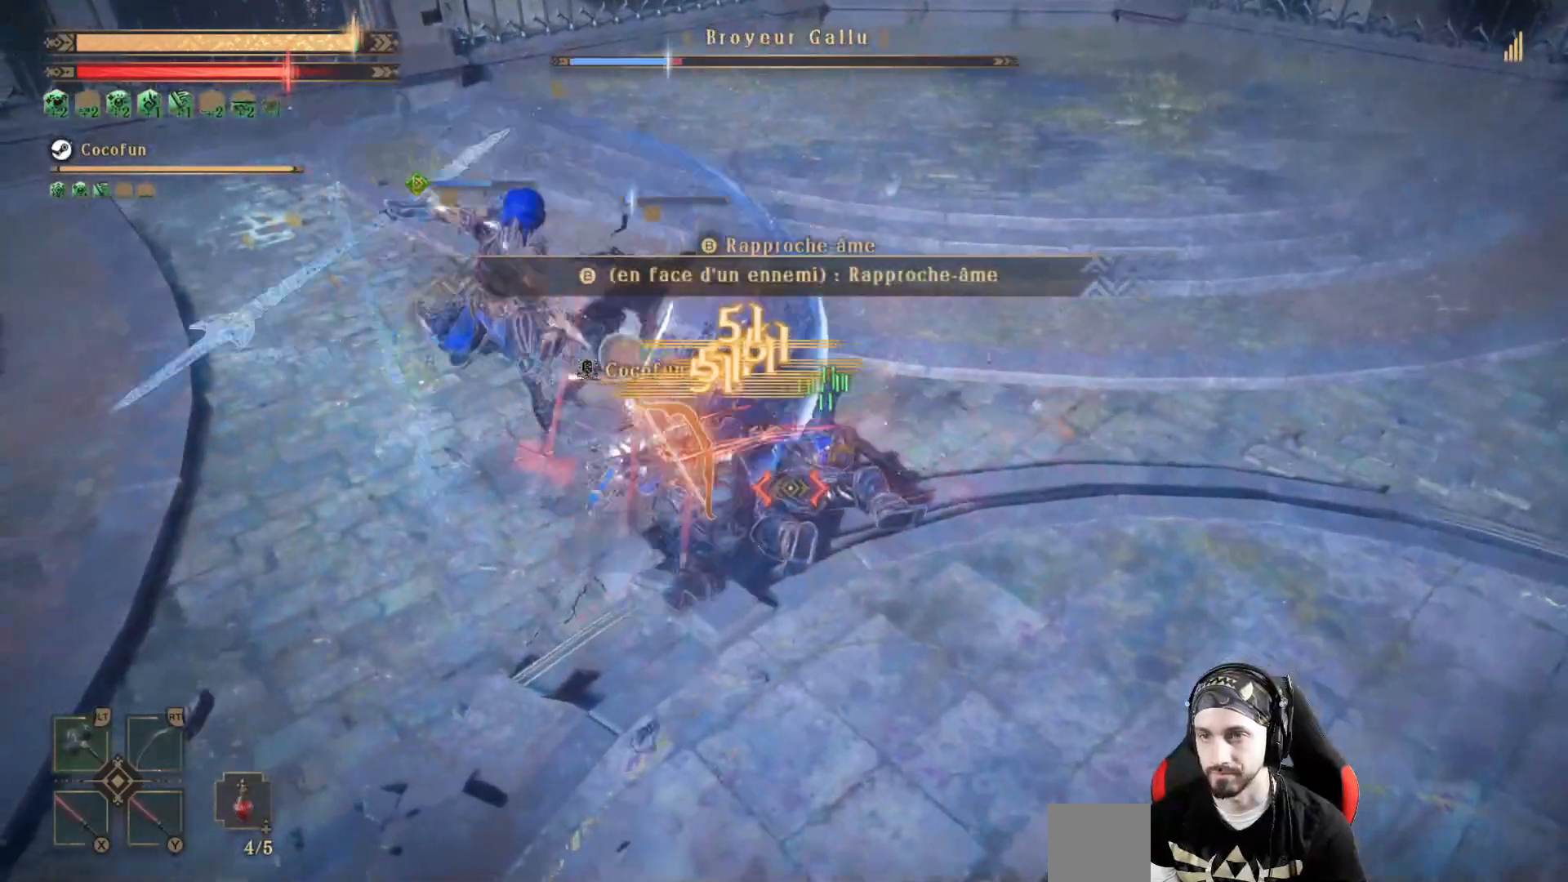
{"buttons": [], "left_stick": "center", "right_stick": "center", "events": [[33, "left_stick", "down-right"], [100, "R1", "down"], [167, "left_stick", "down"], [200, "R1", "up"], [300, "left_stick", "center"]]}
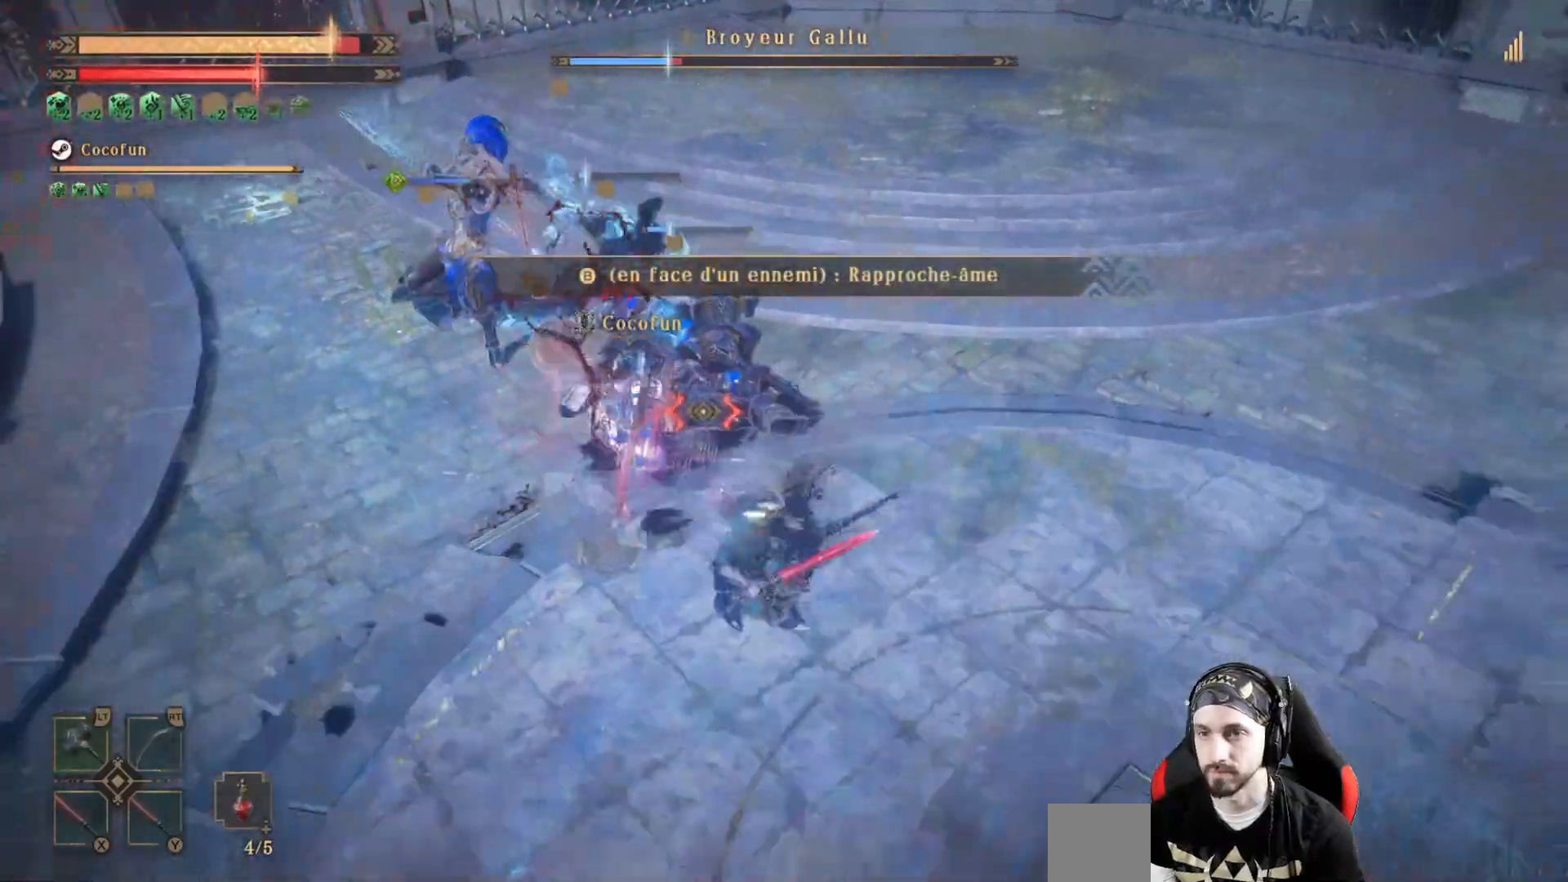
{"buttons": ["R1"], "left_stick": "down", "right_stick": "center", "events": [[33, "left_stick", "left"], [67, "X", "down"], [133, "X", "up"], [133, "left_stick", "up-left"], [400, "left_stick", "down-right"], [500, "R1", "down"], [500, "left_stick", "down"]]}
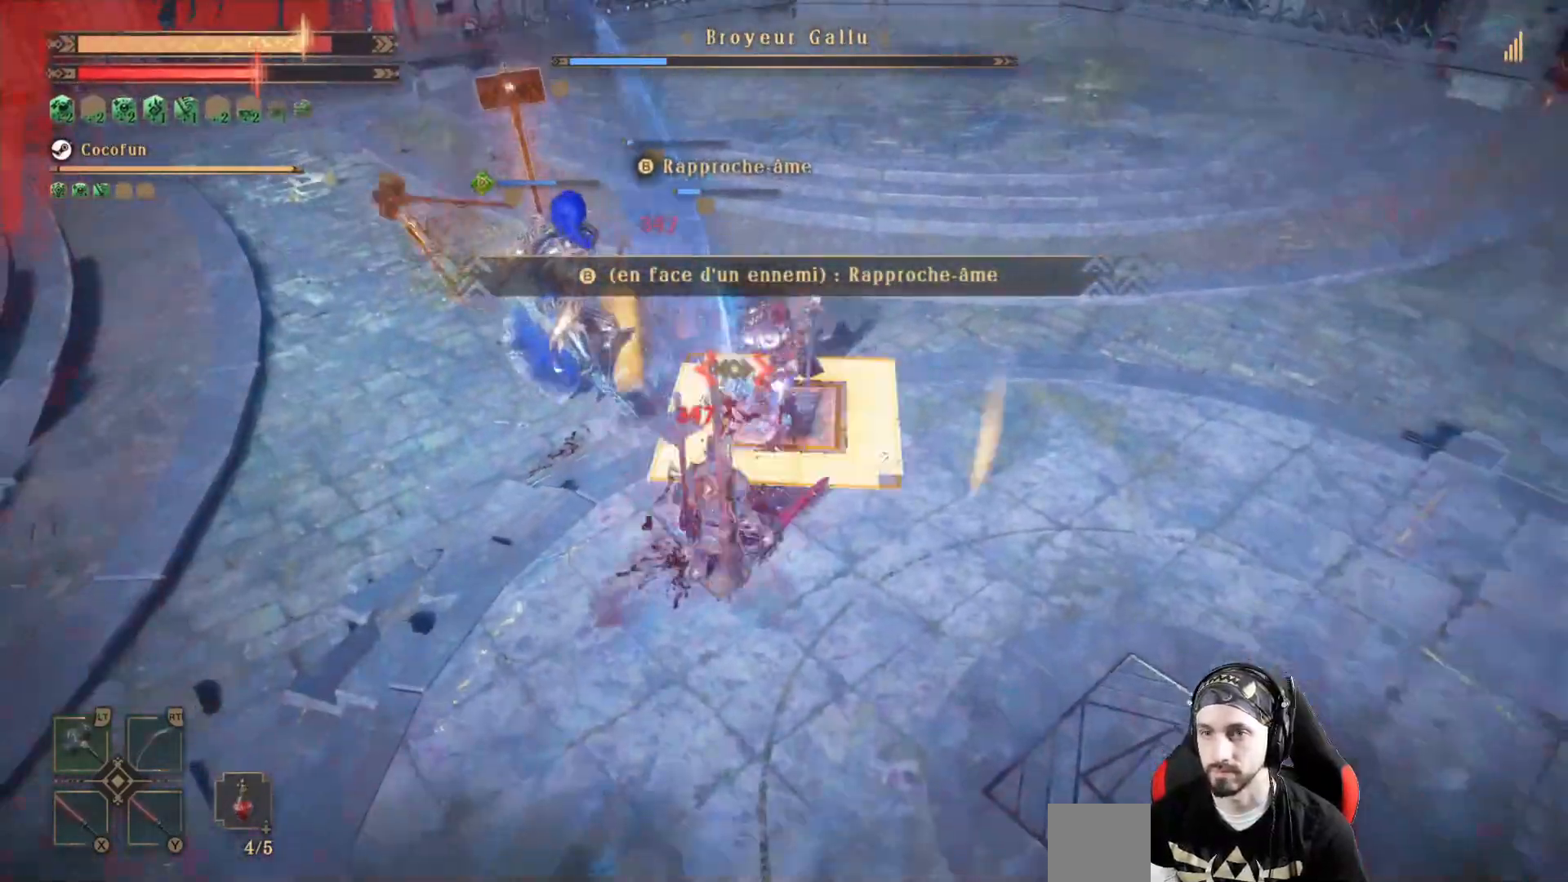
{"buttons": [], "left_stick": "up-left", "right_stick": "center", "events": [[100, "R1", "up"], [233, "left_stick", "left"], [400, "R2", "down"], [400, "left_stick", "up-left"], [433, "right_stick", "left"], [500, "R2", "up"], [500, "right_stick", "center"]]}
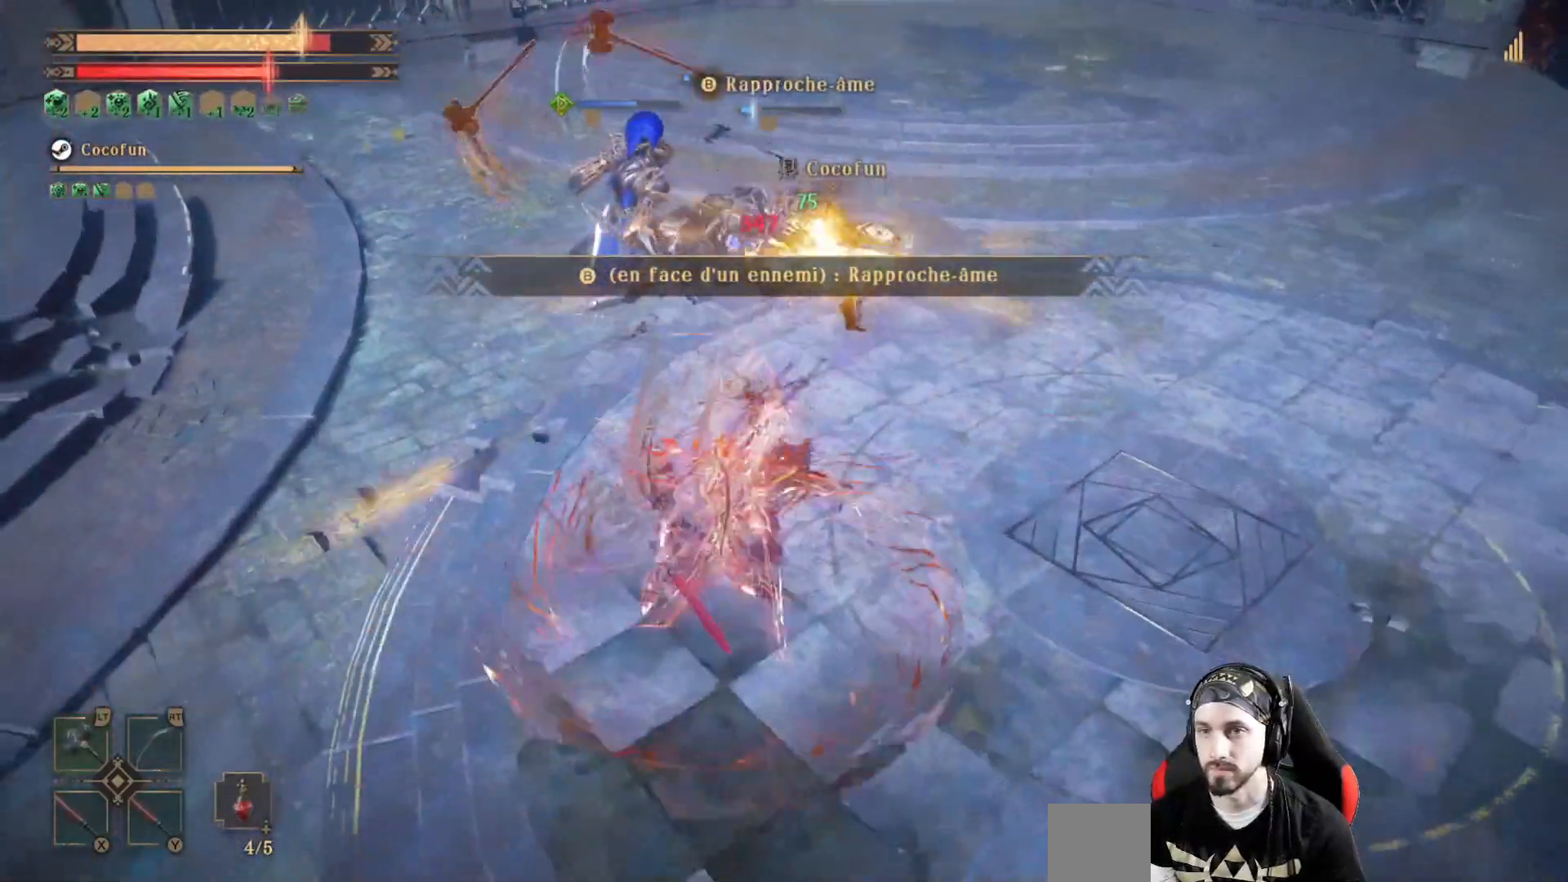
{"buttons": [], "left_stick": "left", "right_stick": "center", "events": [[267, "B", "down"], [333, "B", "up"], [400, "left_stick", "left"]]}
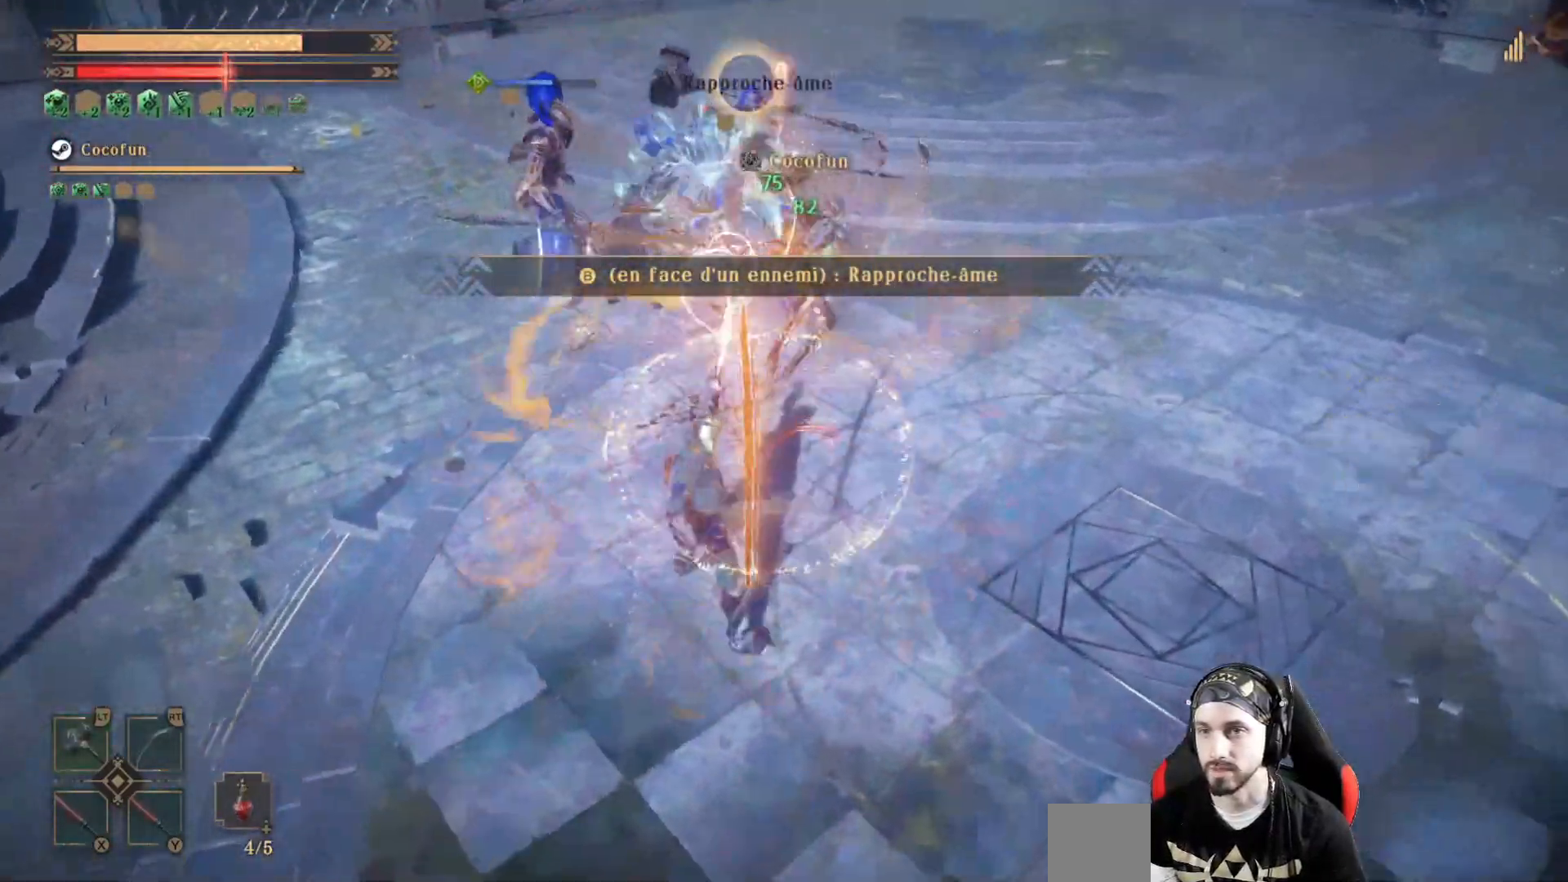
{"buttons": [], "left_stick": "left", "right_stick": "center", "events": []}
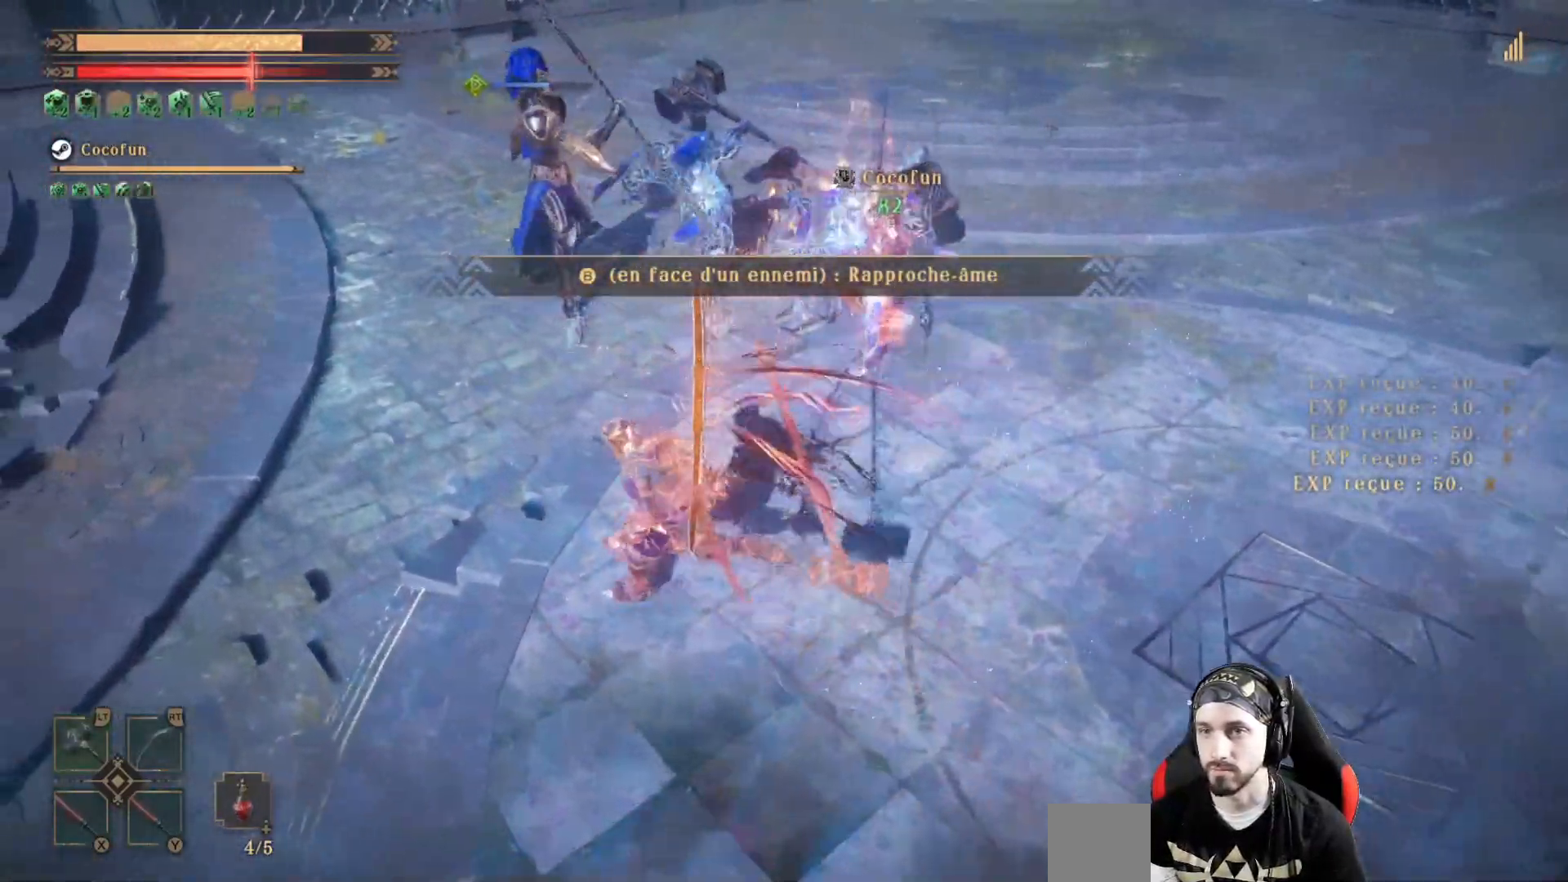
{"buttons": [], "left_stick": "up-left", "right_stick": "center", "events": [[233, "left_stick", "up-left"]]}
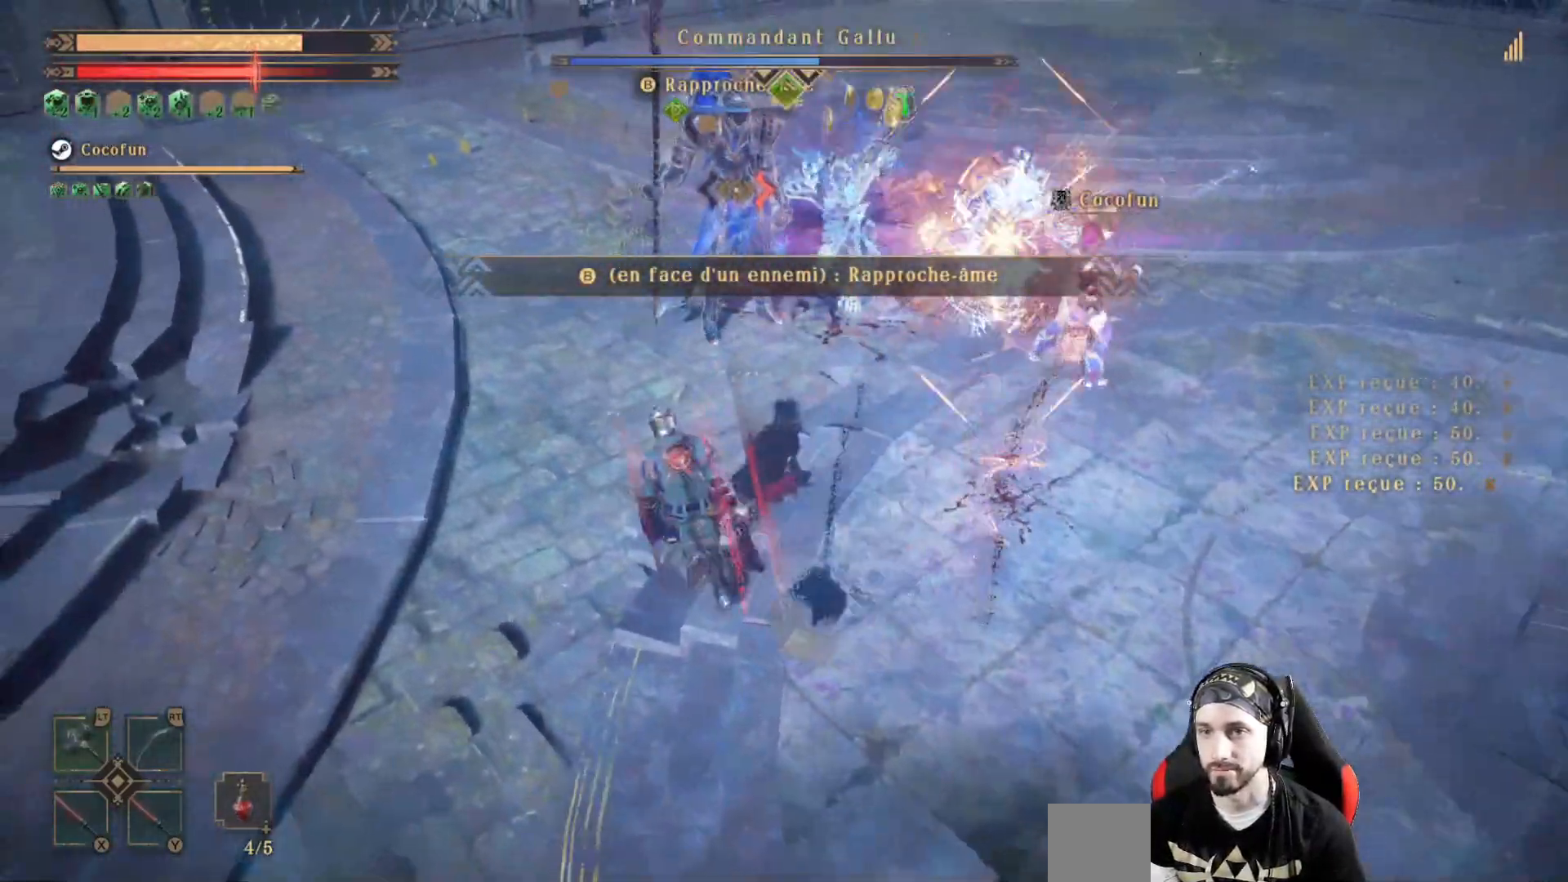
{"buttons": [], "left_stick": "up", "right_stick": "center", "events": [[67, "left_stick", "up"], [100, "B", "down"], [200, "B", "up"], [267, "left_stick", "center"], [333, "left_stick", "up"]]}
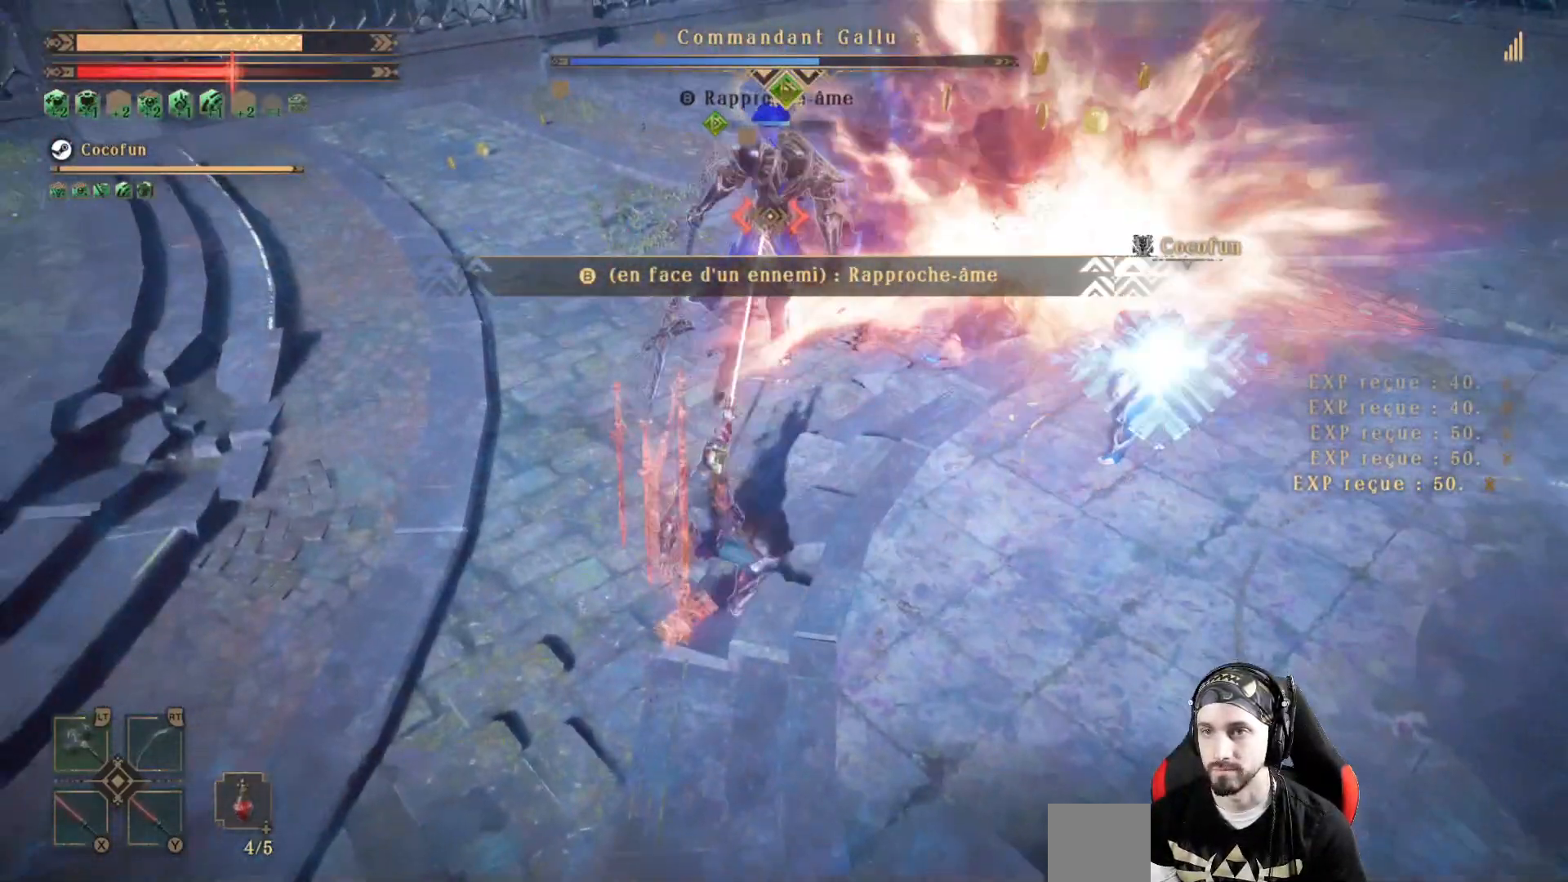
{"buttons": [], "left_stick": "center", "right_stick": "center", "events": [[167, "Y", "down"], [200, "left_stick", "center"], [267, "Y", "up"], [367, "Y", "down"], [500, "Y", "up"]]}